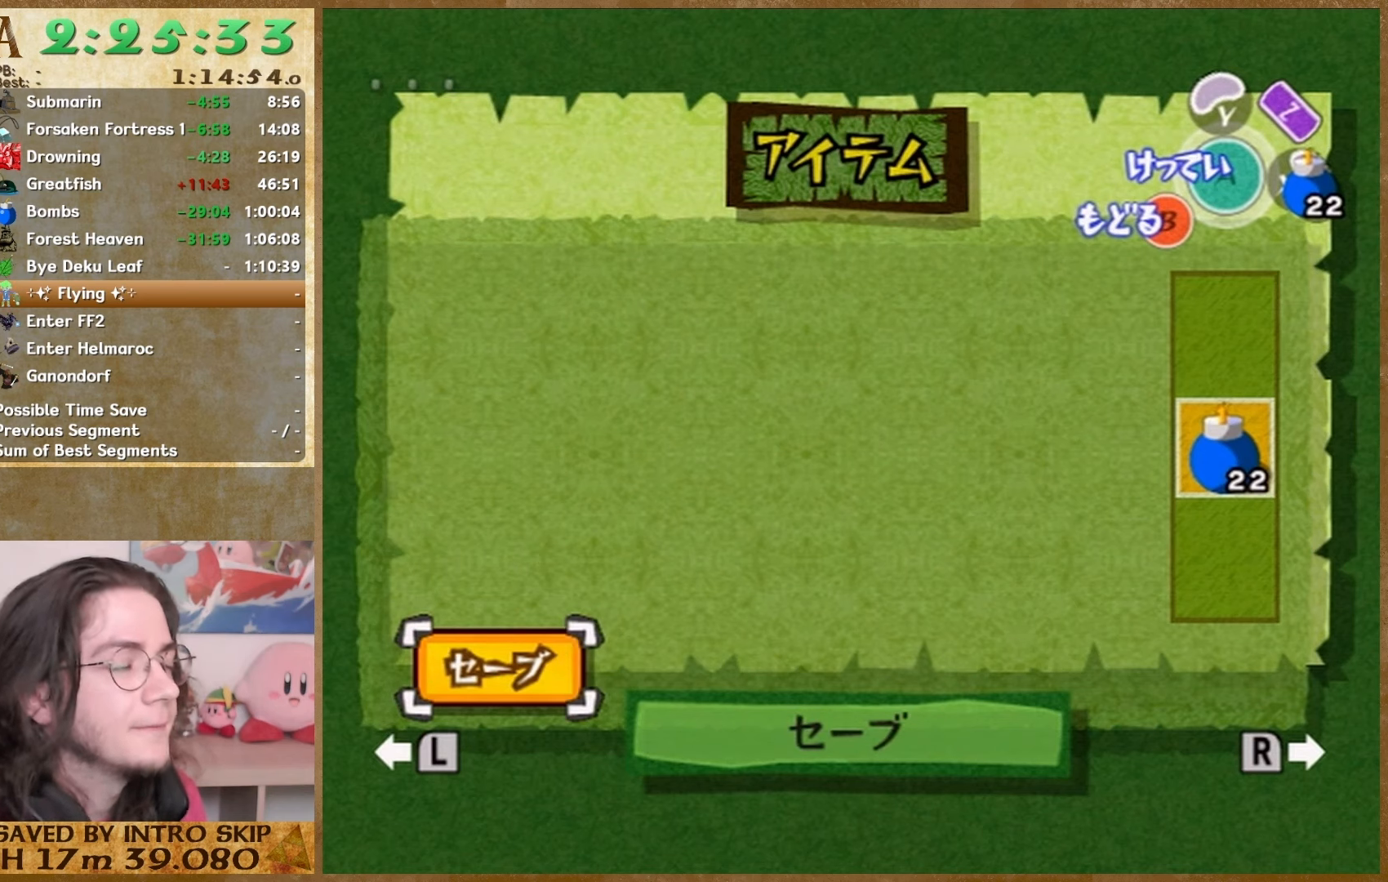
Gameplay with a controller (Nintendo layout); each line is a JSON object with the inputs held at the frame after it. "events" lists button and stick changes between this image and that frame as [ms after this image, input, new state], when the widget could be followed in between. Not read: L1 L3 R3.
{"buttons": [], "left_stick": "center", "right_stick": "right", "events": [[100, "right_stick", "right"]]}
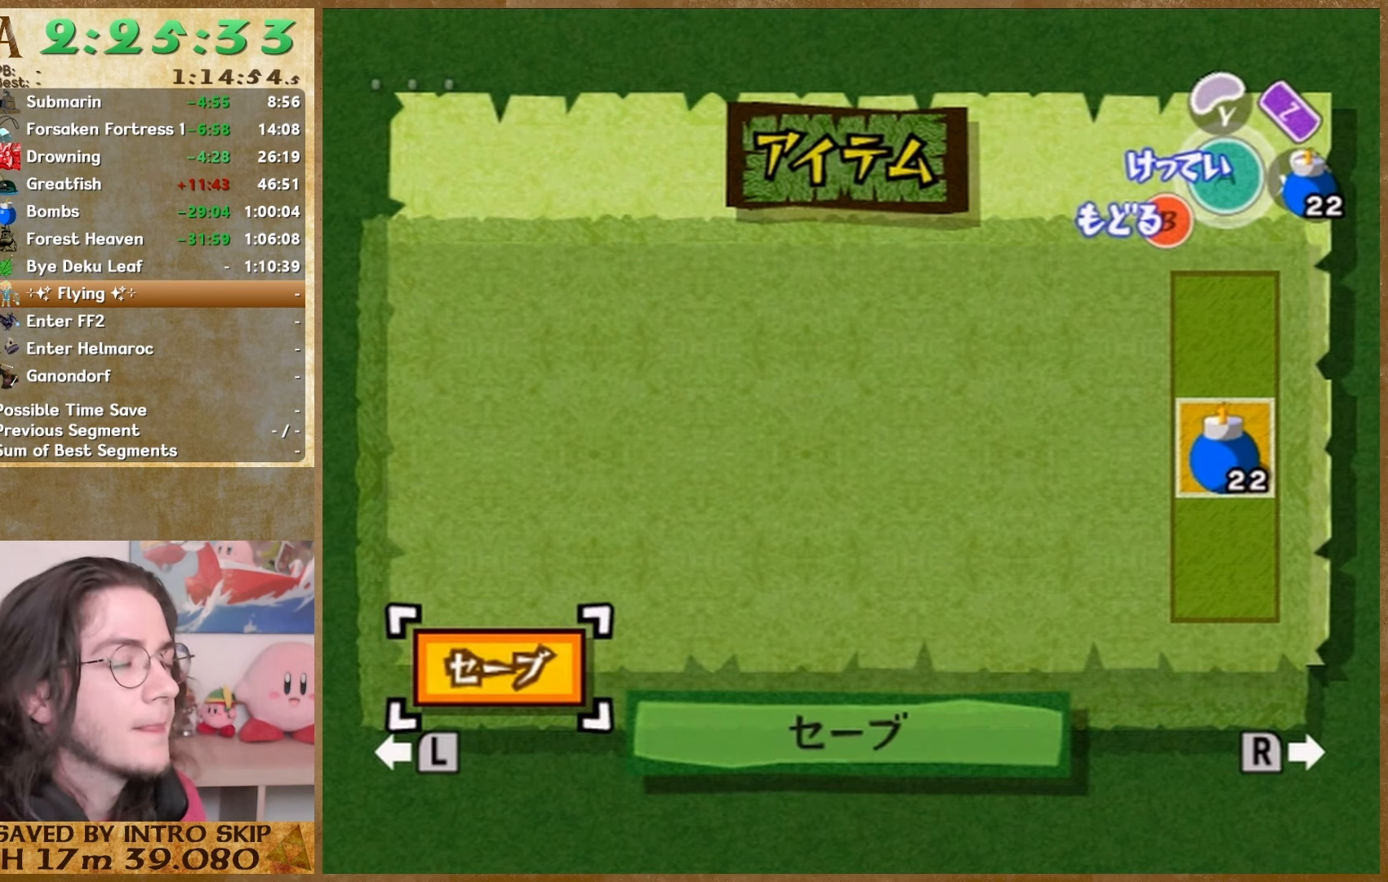
{"buttons": [], "left_stick": "center", "right_stick": "right", "events": []}
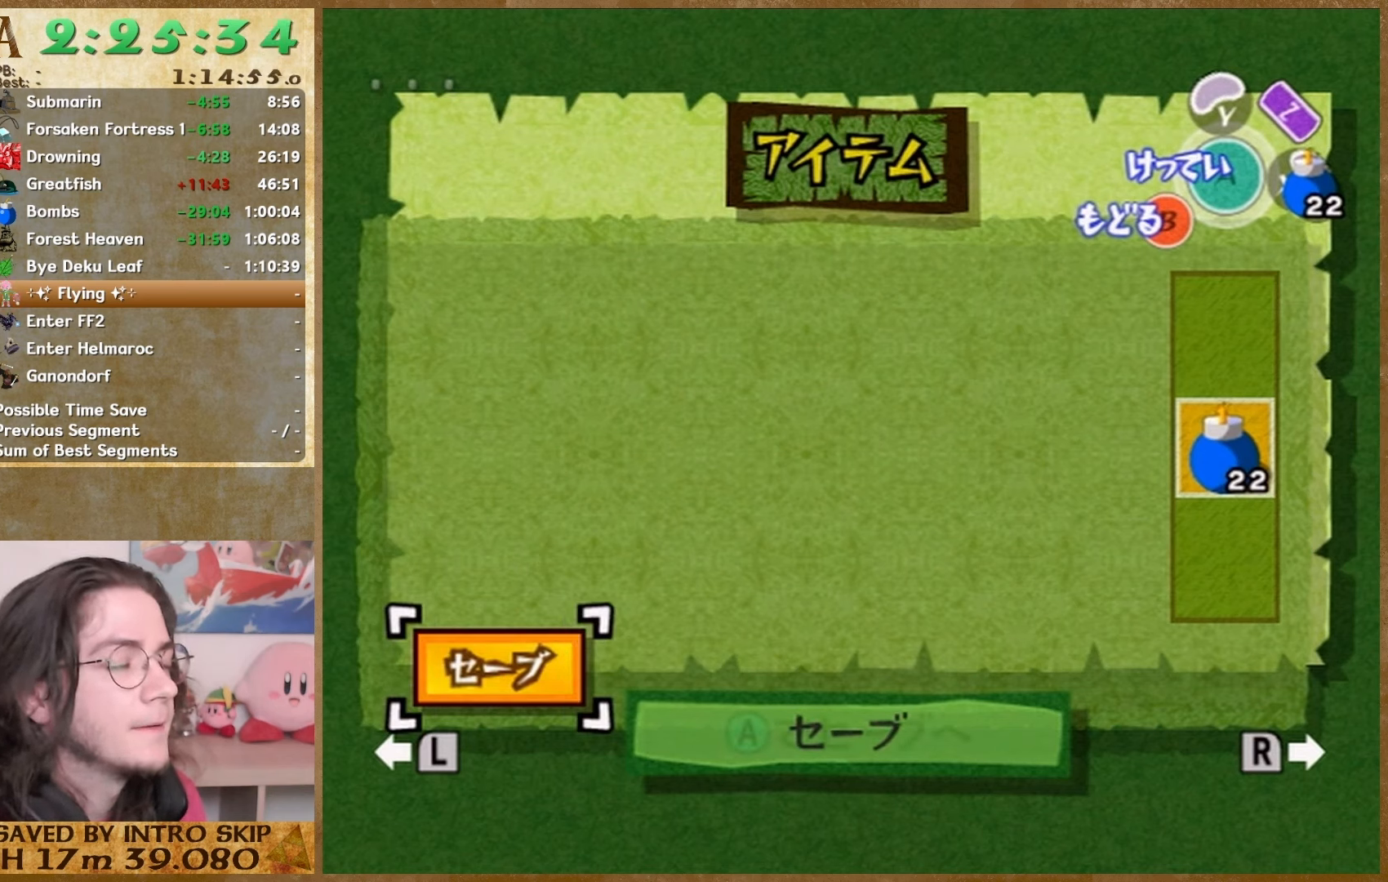
{"buttons": [], "left_stick": "center", "right_stick": "center", "events": [[233, "right_stick", "center"]]}
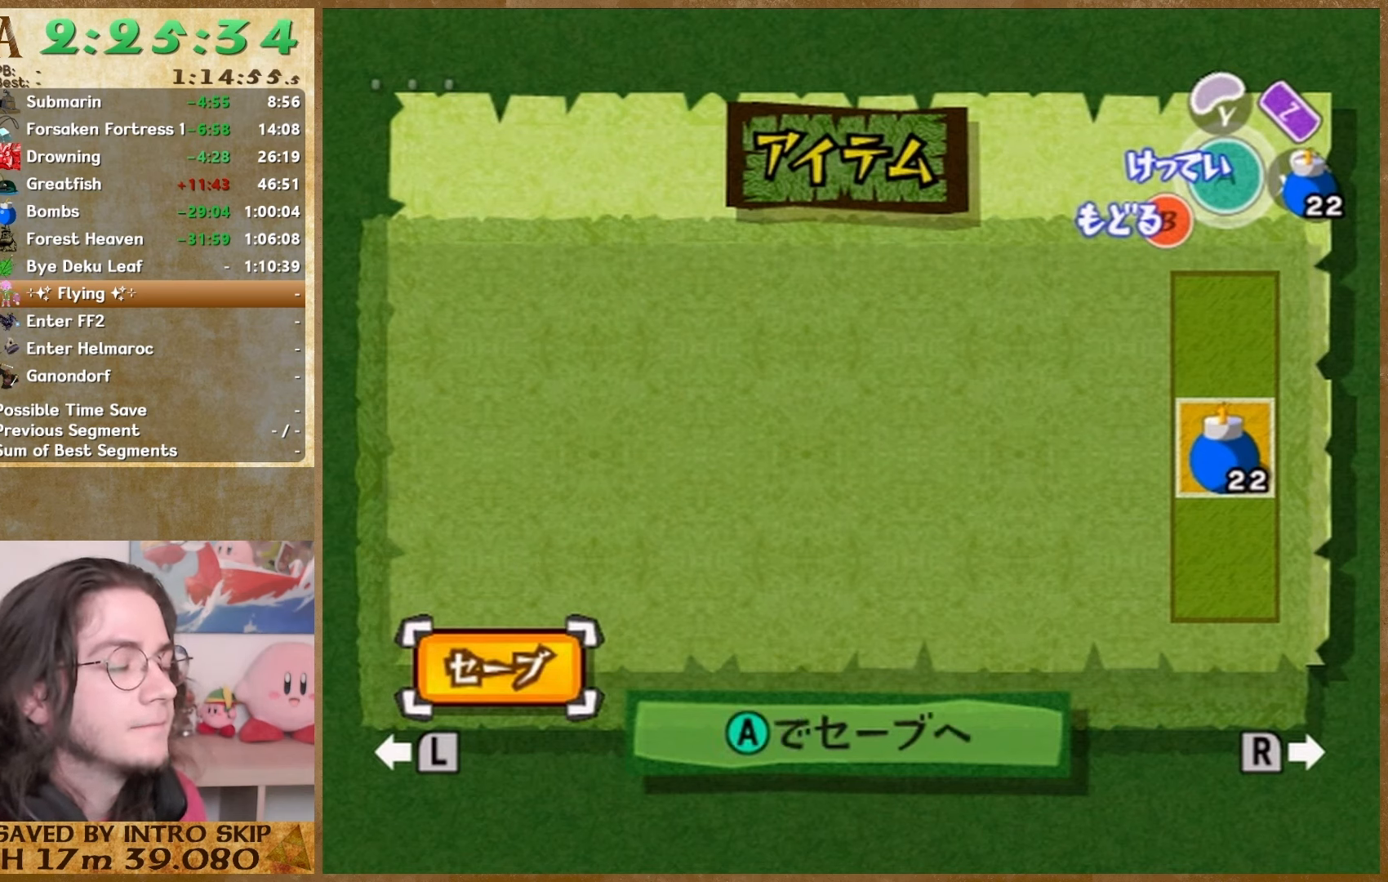
{"buttons": [], "left_stick": "center", "right_stick": "left", "events": [[67, "right_stick", "left"]]}
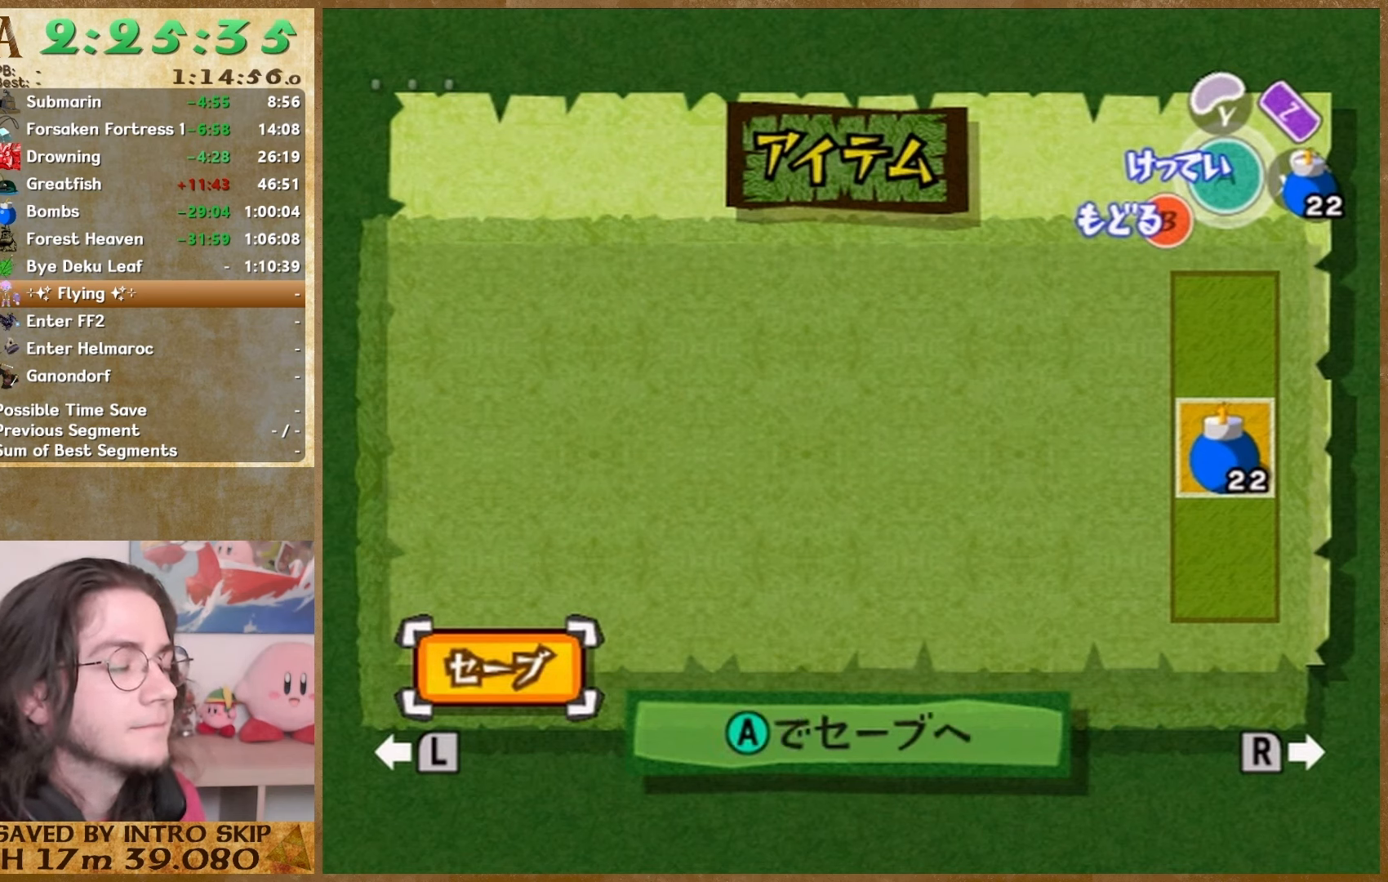
{"buttons": [], "left_stick": "center", "right_stick": "left", "events": []}
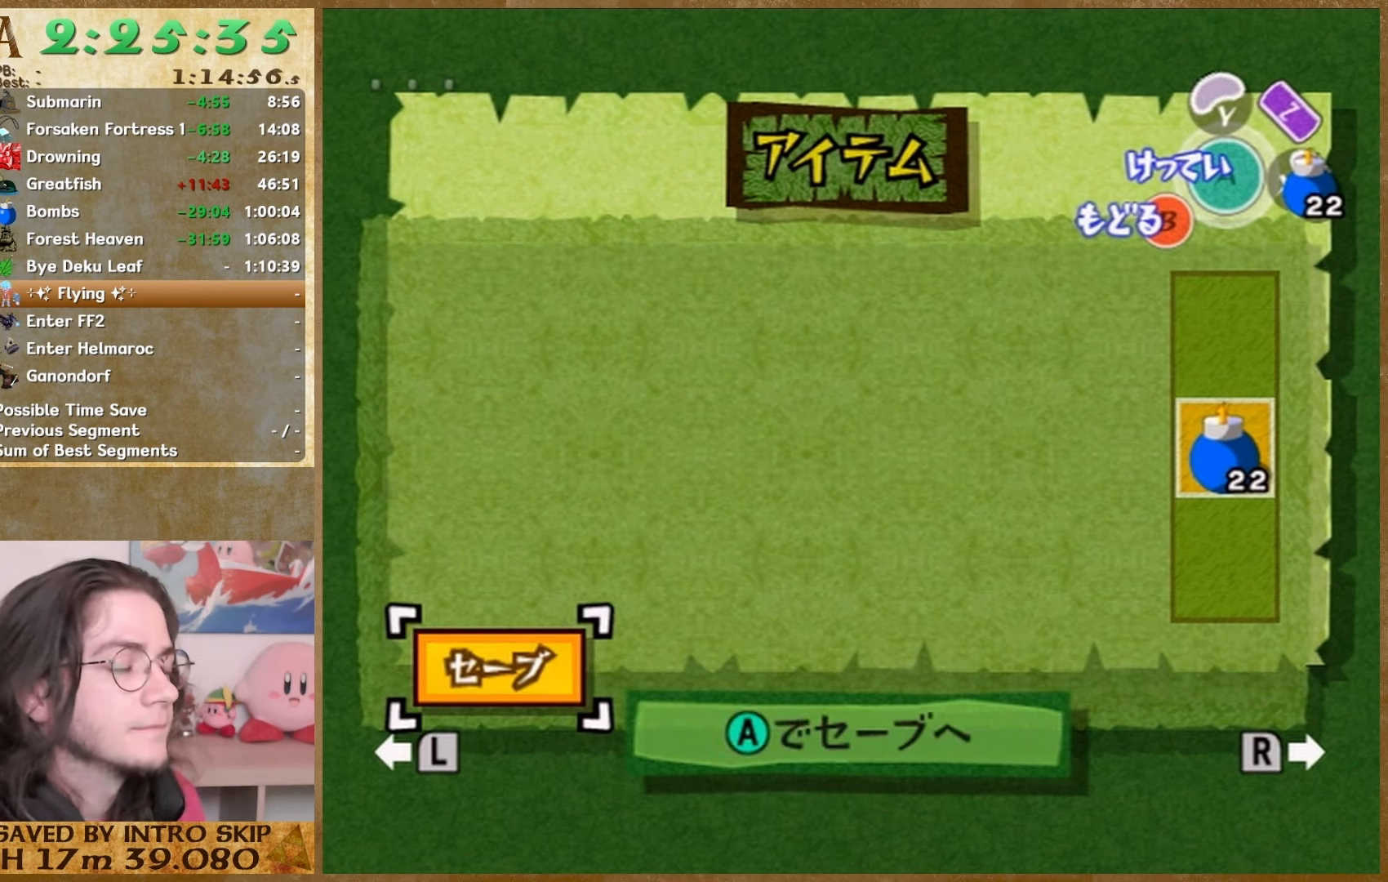
{"buttons": [], "left_stick": "center", "right_stick": "left", "events": []}
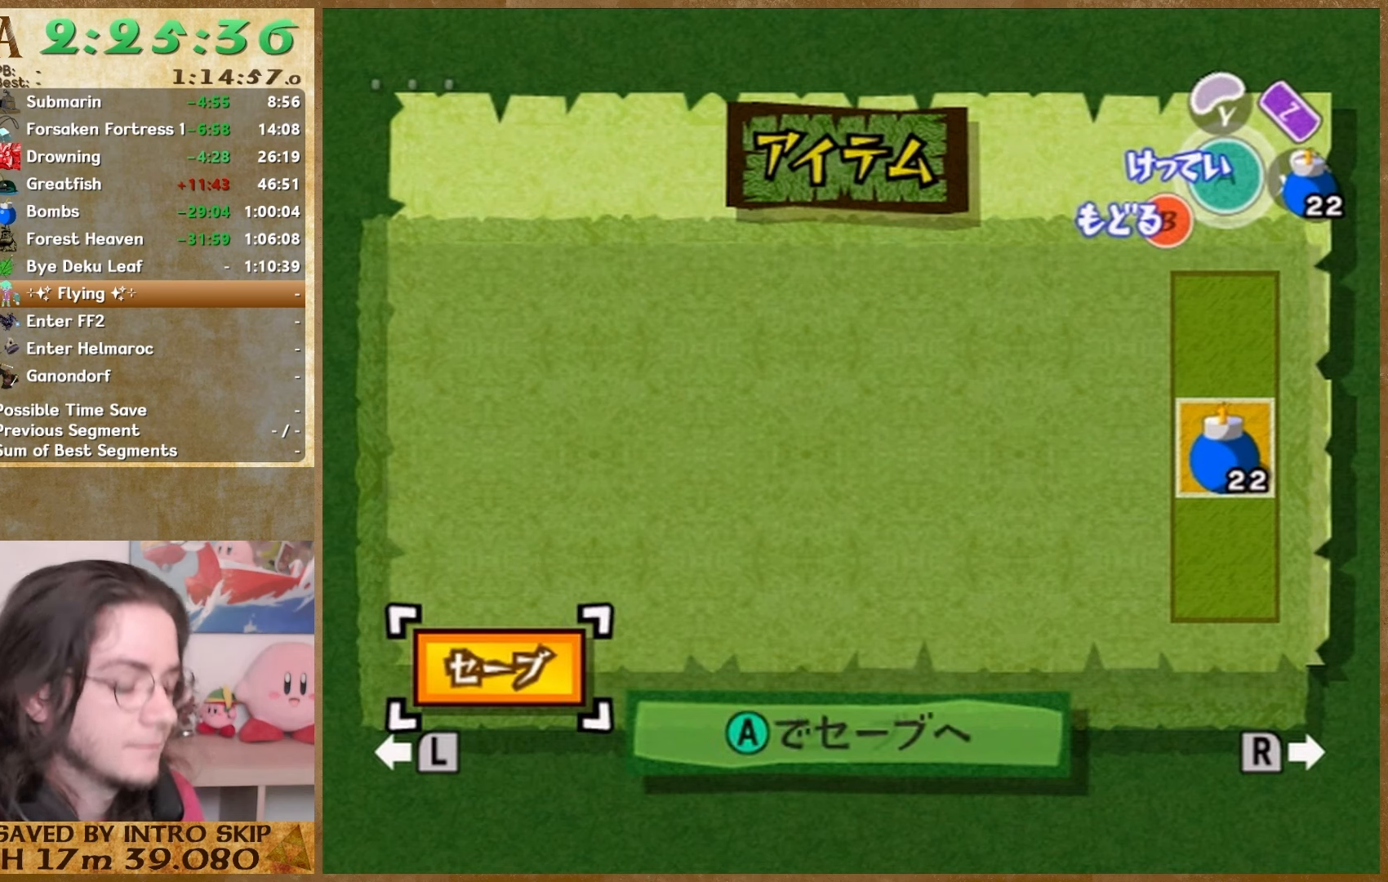
{"buttons": [], "left_stick": "center", "right_stick": "left", "events": []}
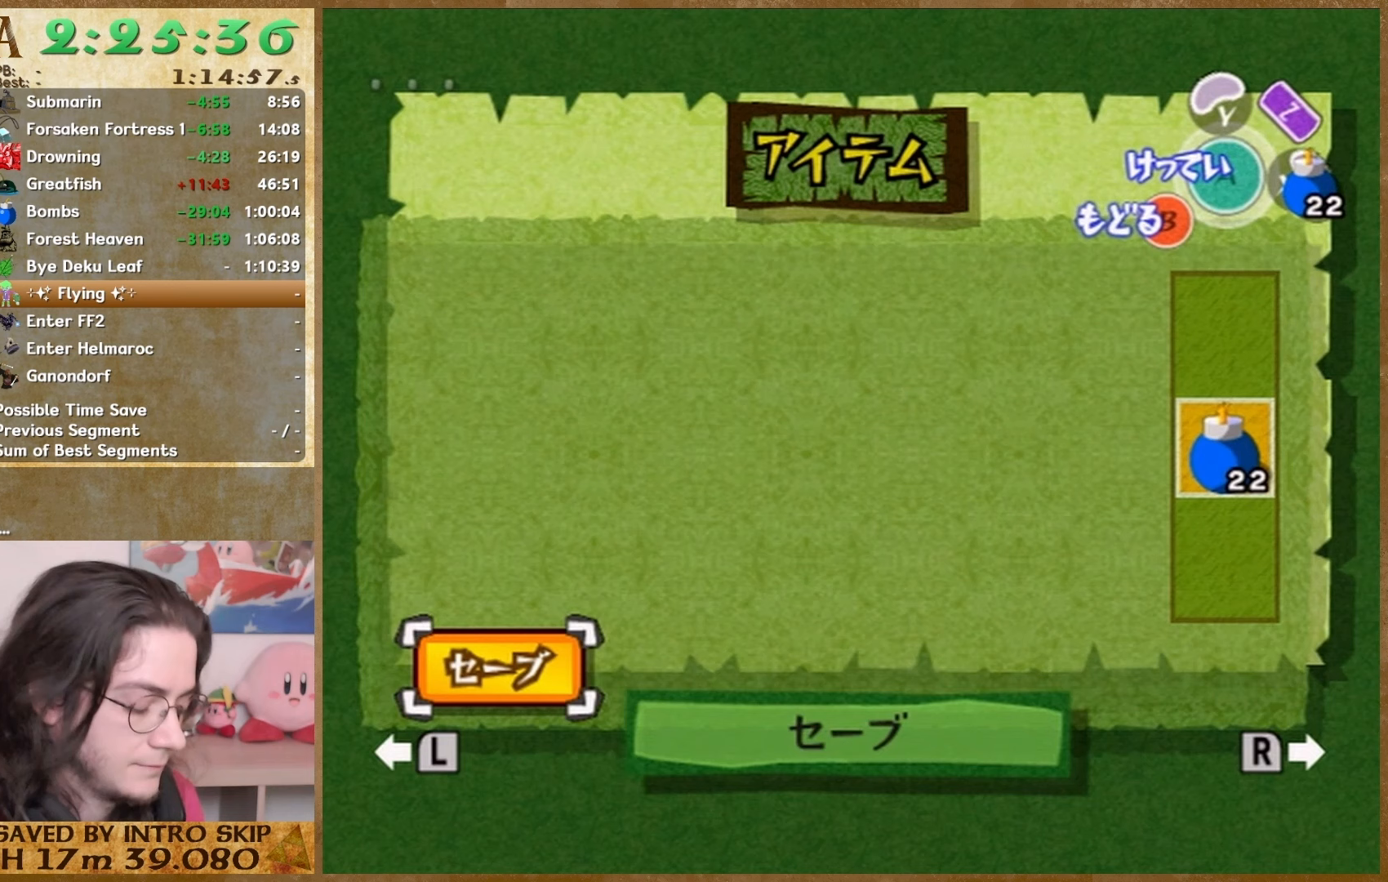
{"buttons": [], "left_stick": "center", "right_stick": "left", "events": []}
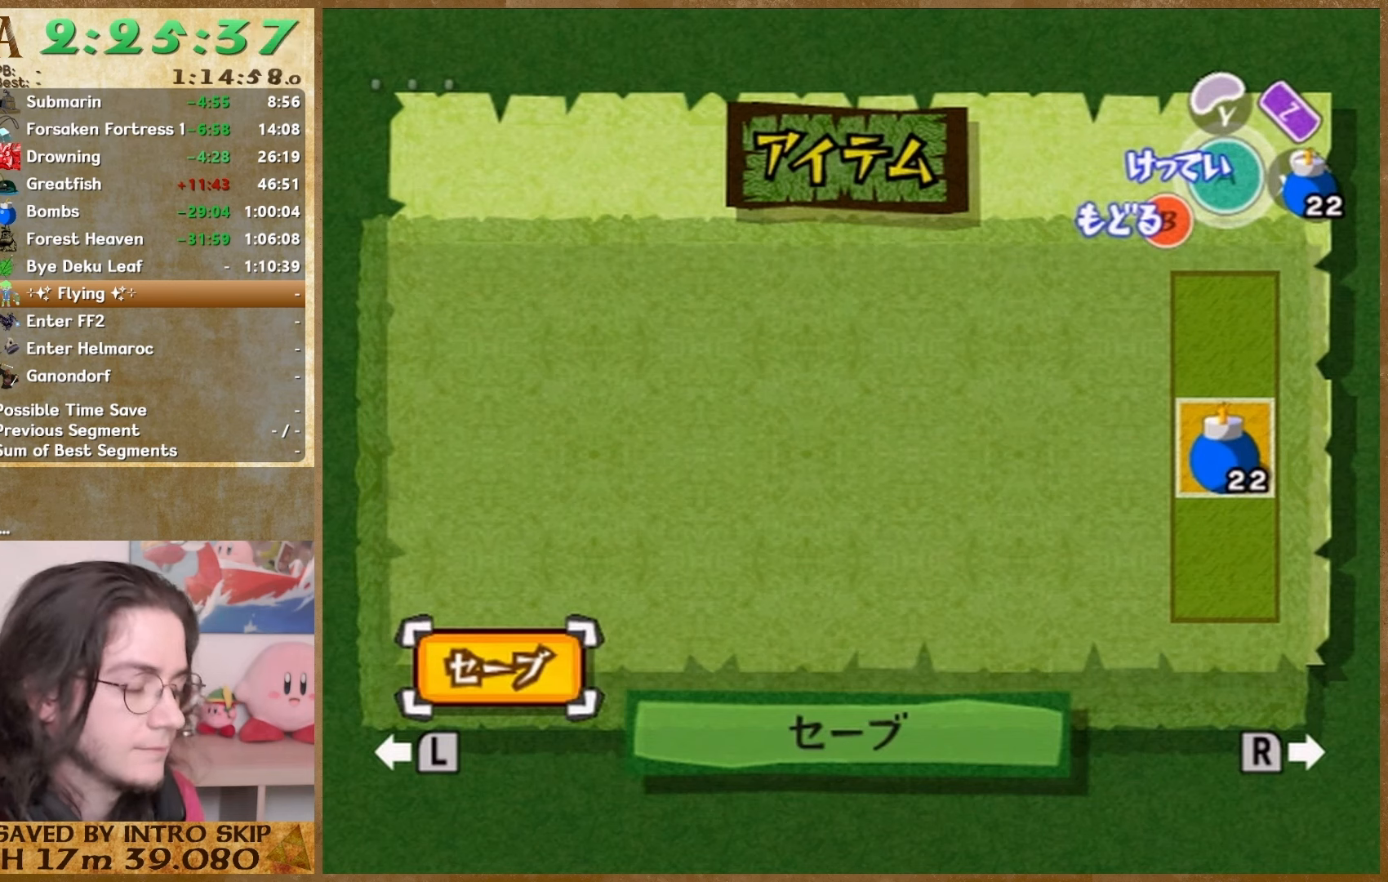
{"buttons": [], "left_stick": "center", "right_stick": "center", "events": [[367, "right_stick", "center"]]}
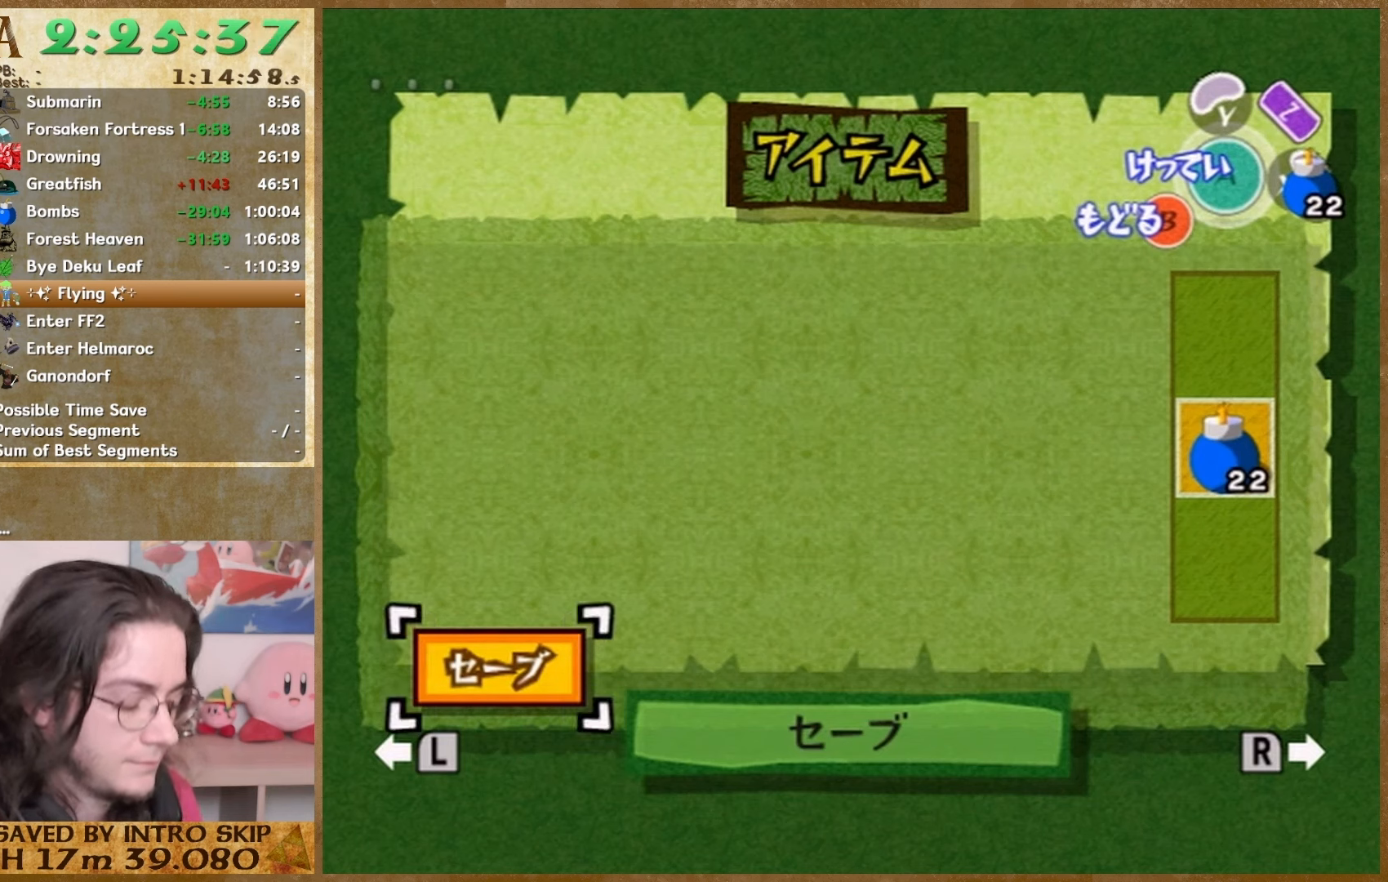
{"buttons": [], "left_stick": "center", "right_stick": "center", "events": []}
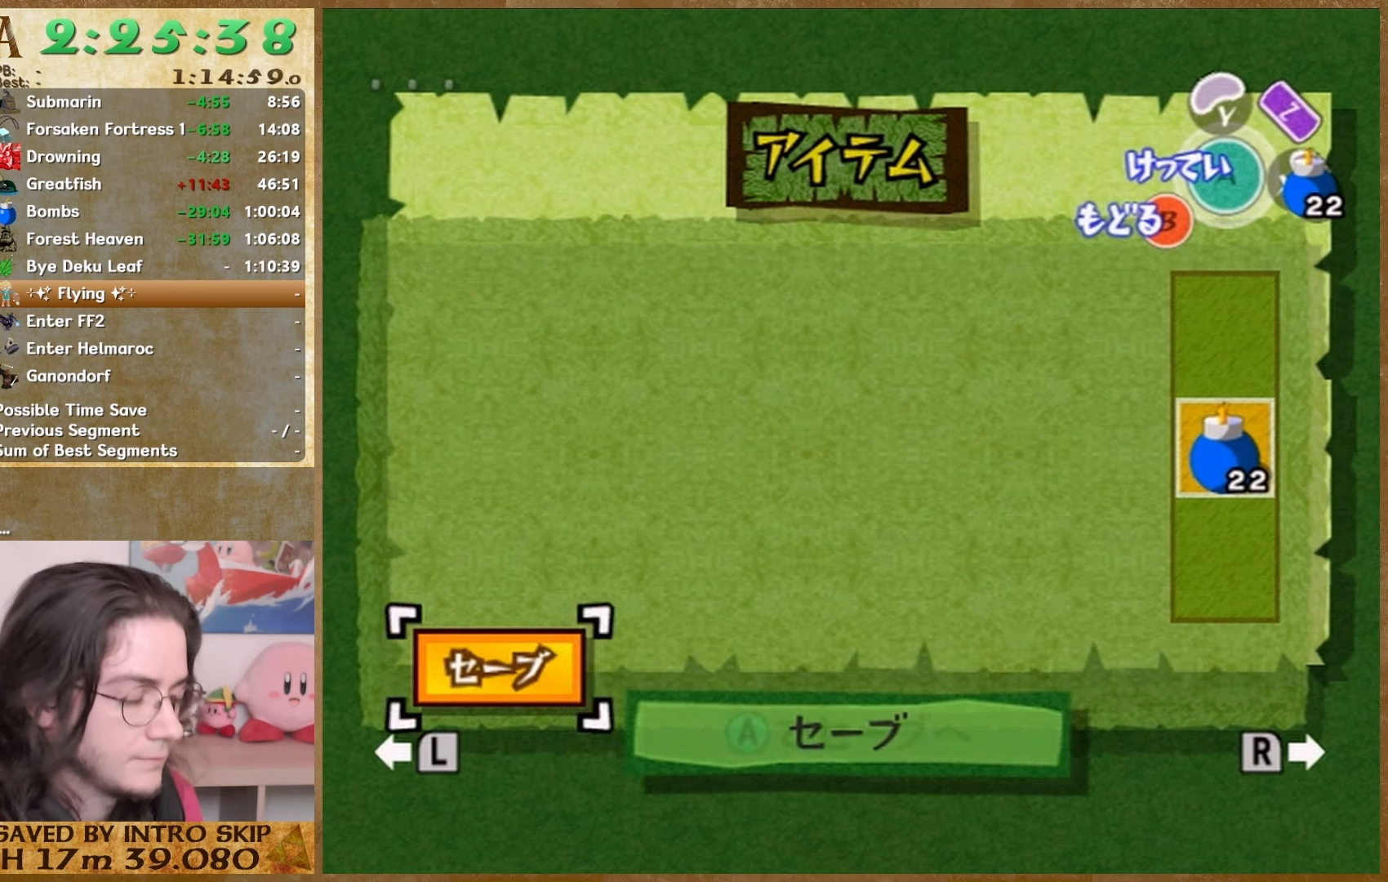
{"buttons": [], "left_stick": "center", "right_stick": "center", "events": []}
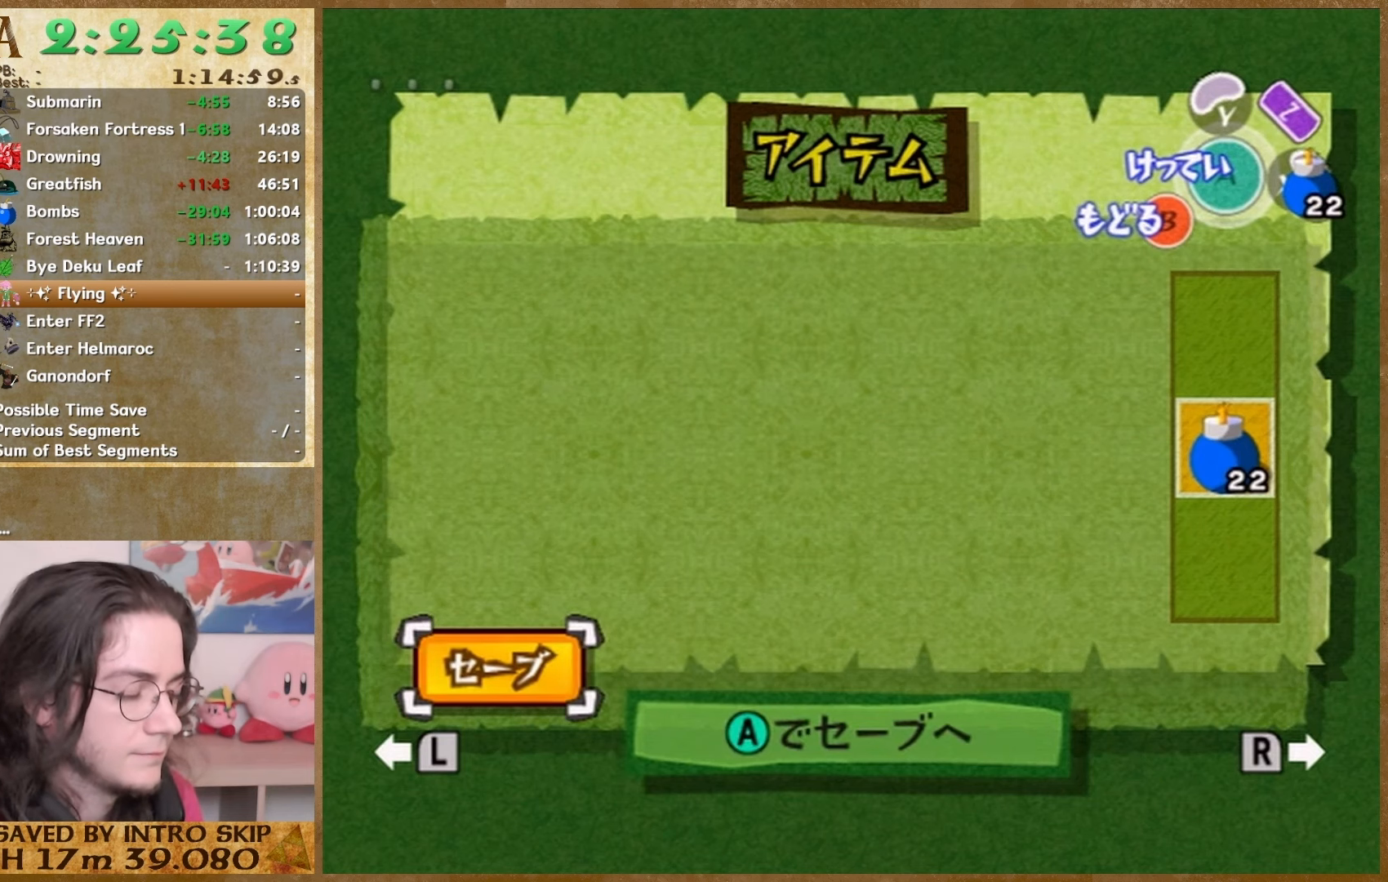
{"buttons": [], "left_stick": "center", "right_stick": "center", "events": []}
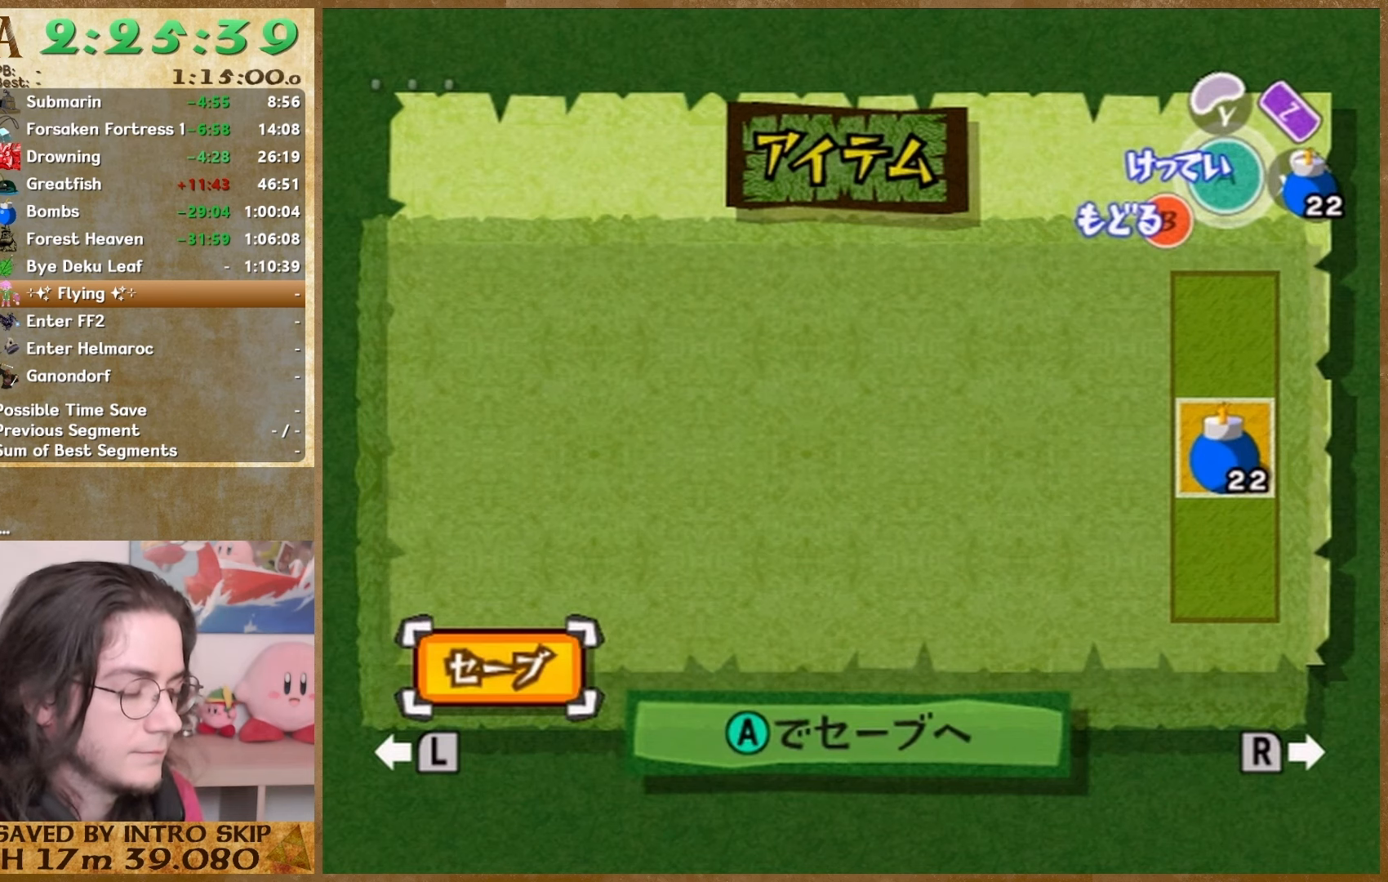
{"buttons": [], "left_stick": "center", "right_stick": "center", "events": []}
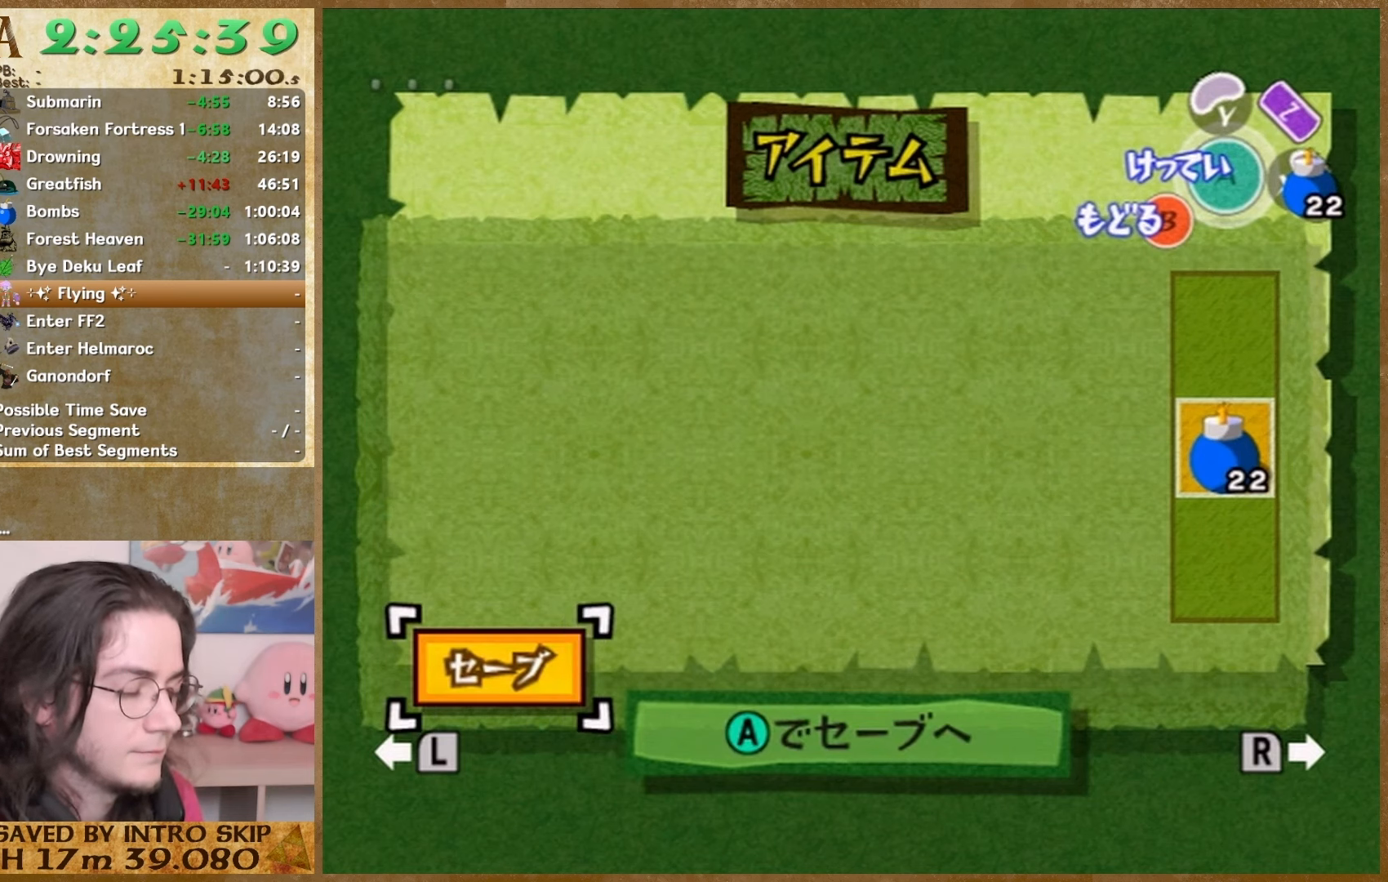
{"buttons": [], "left_stick": "center", "right_stick": "center", "events": []}
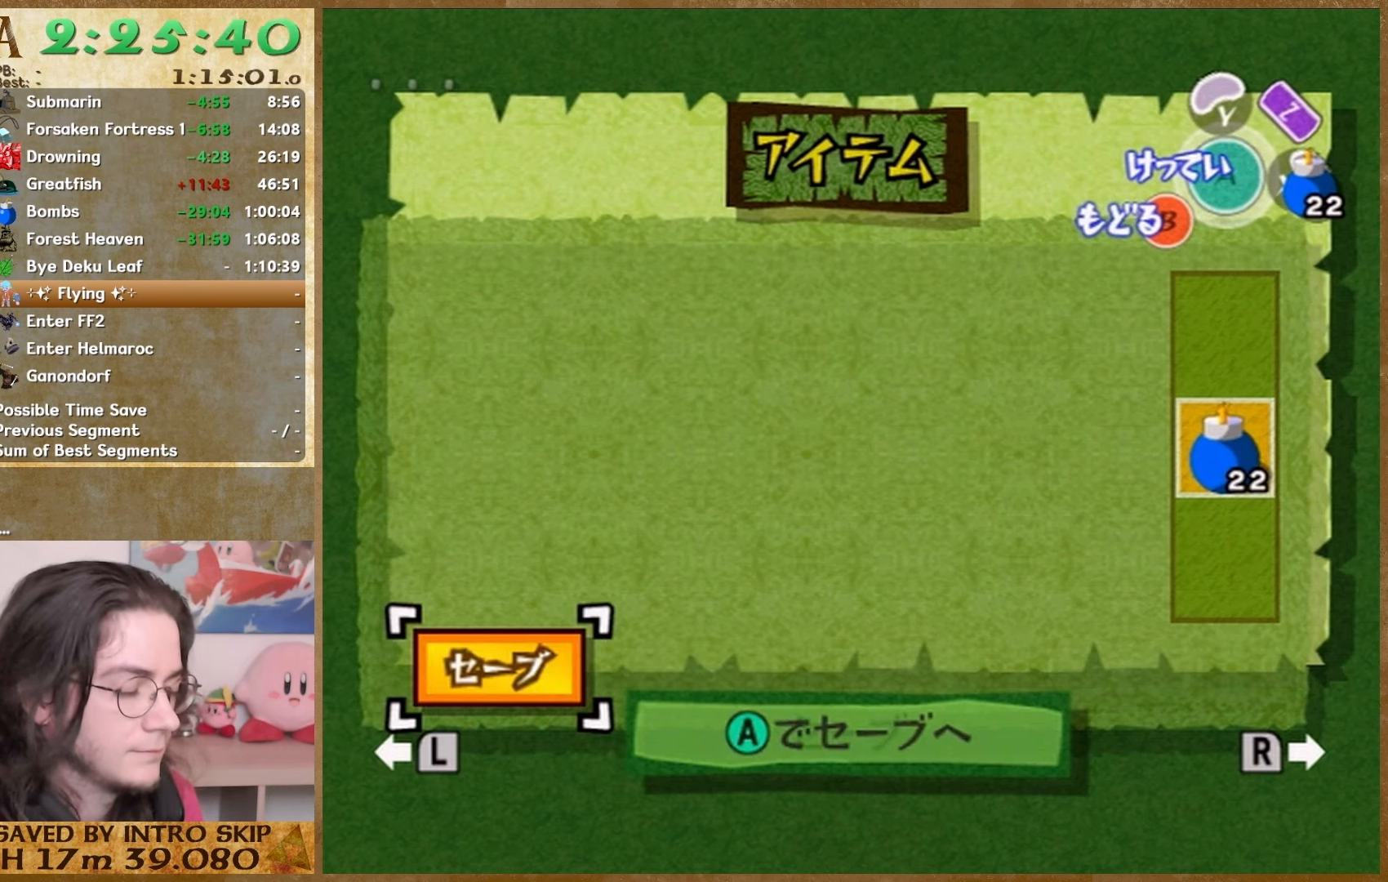
{"buttons": [], "left_stick": "center", "right_stick": "center", "events": []}
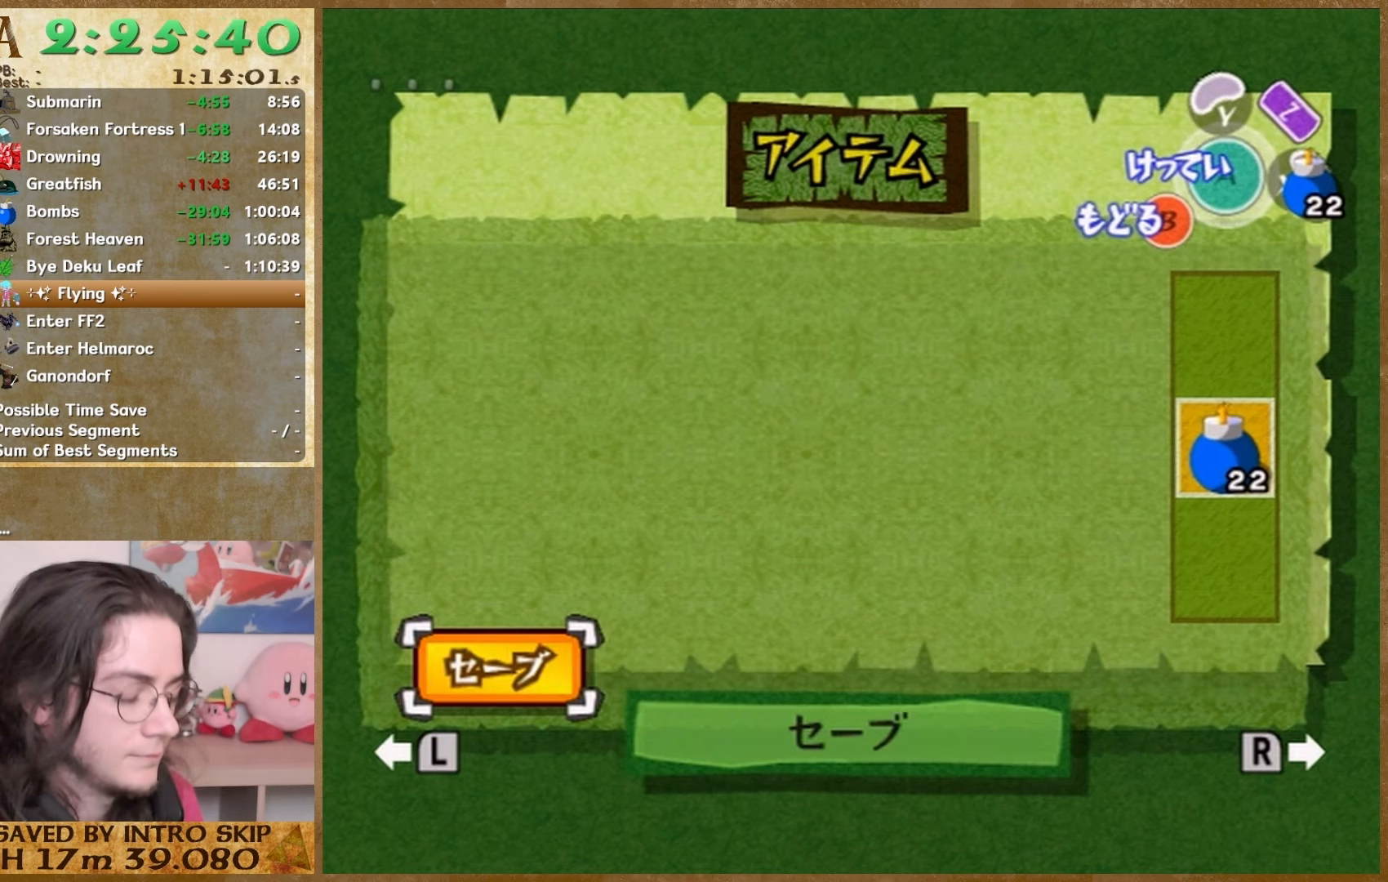
{"buttons": [], "left_stick": "center", "right_stick": "center", "events": []}
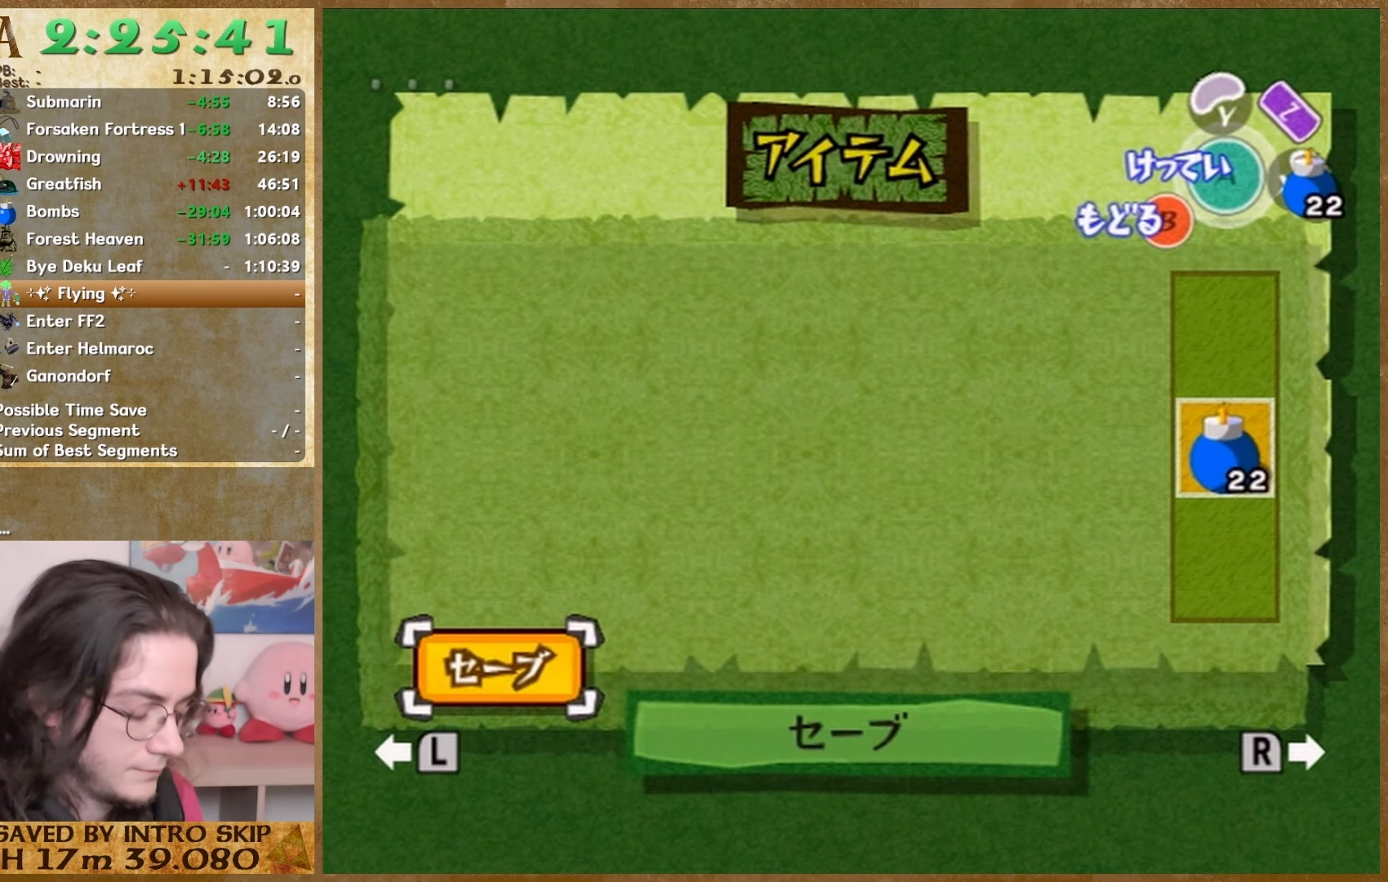
{"buttons": [], "left_stick": "center", "right_stick": "right", "events": [[367, "right_stick", "right"]]}
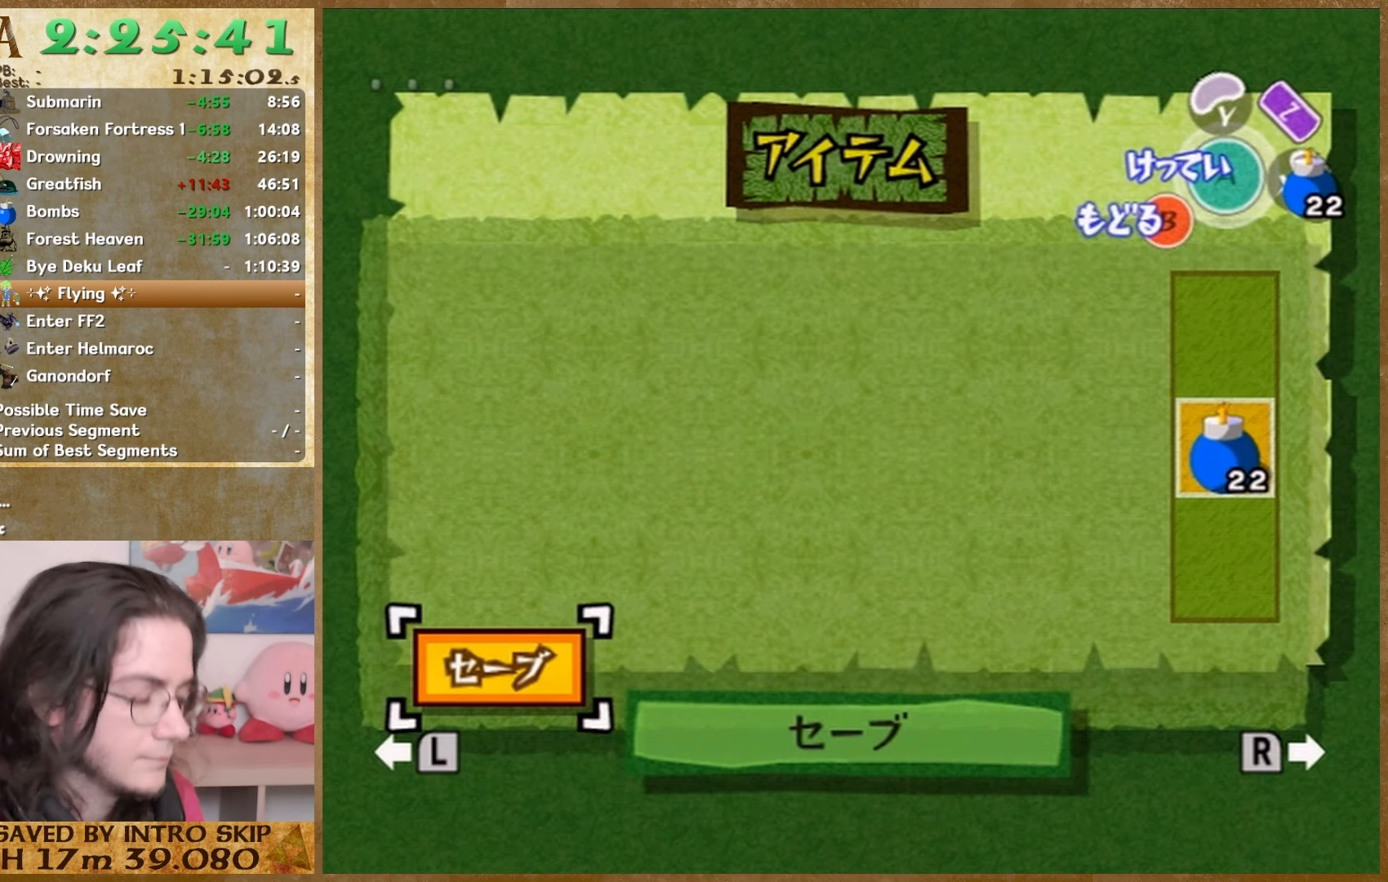
{"buttons": [], "left_stick": "center", "right_stick": "right", "events": []}
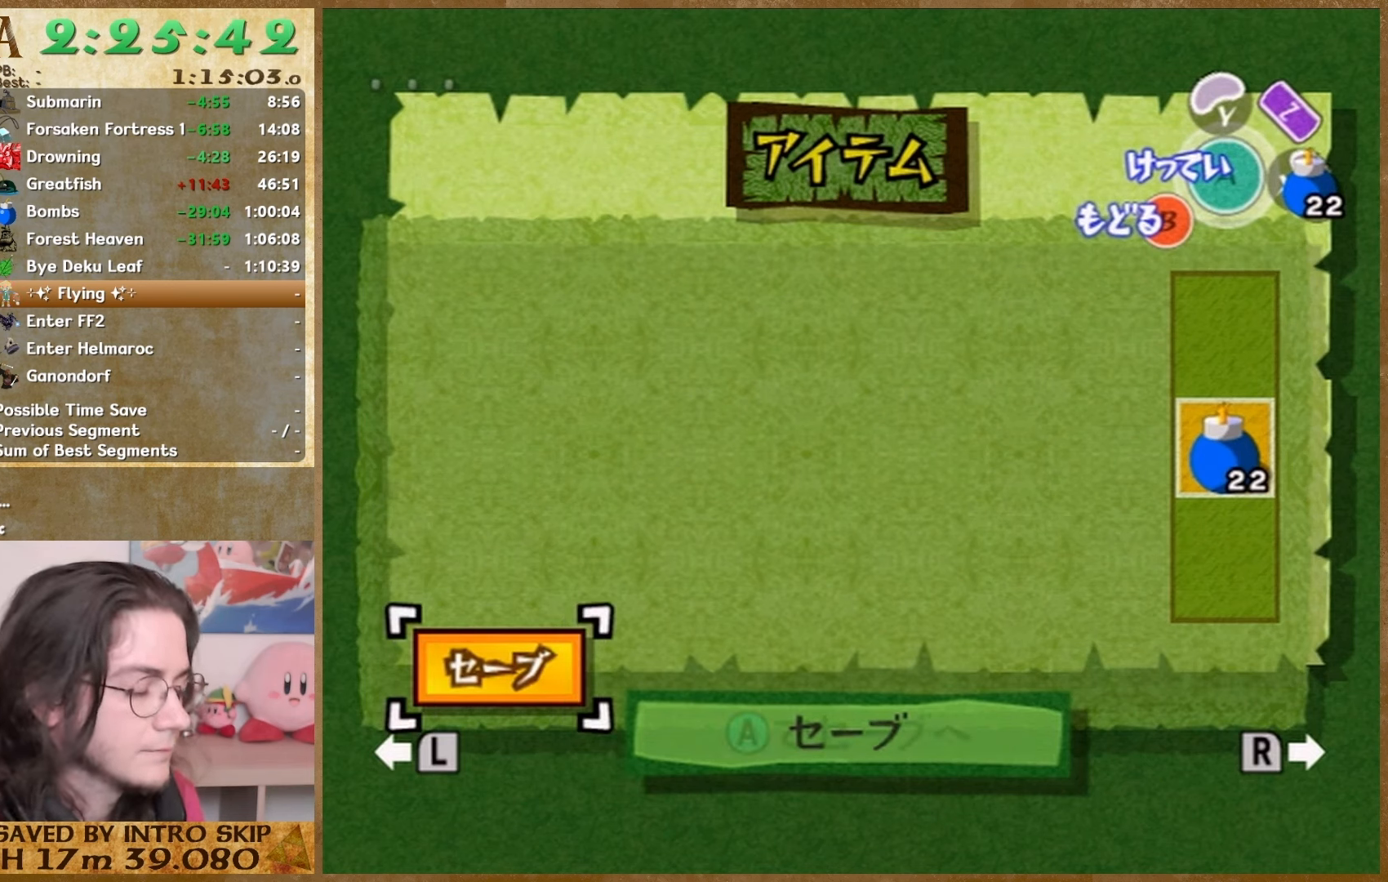
{"buttons": [], "left_stick": "center", "right_stick": "right", "events": []}
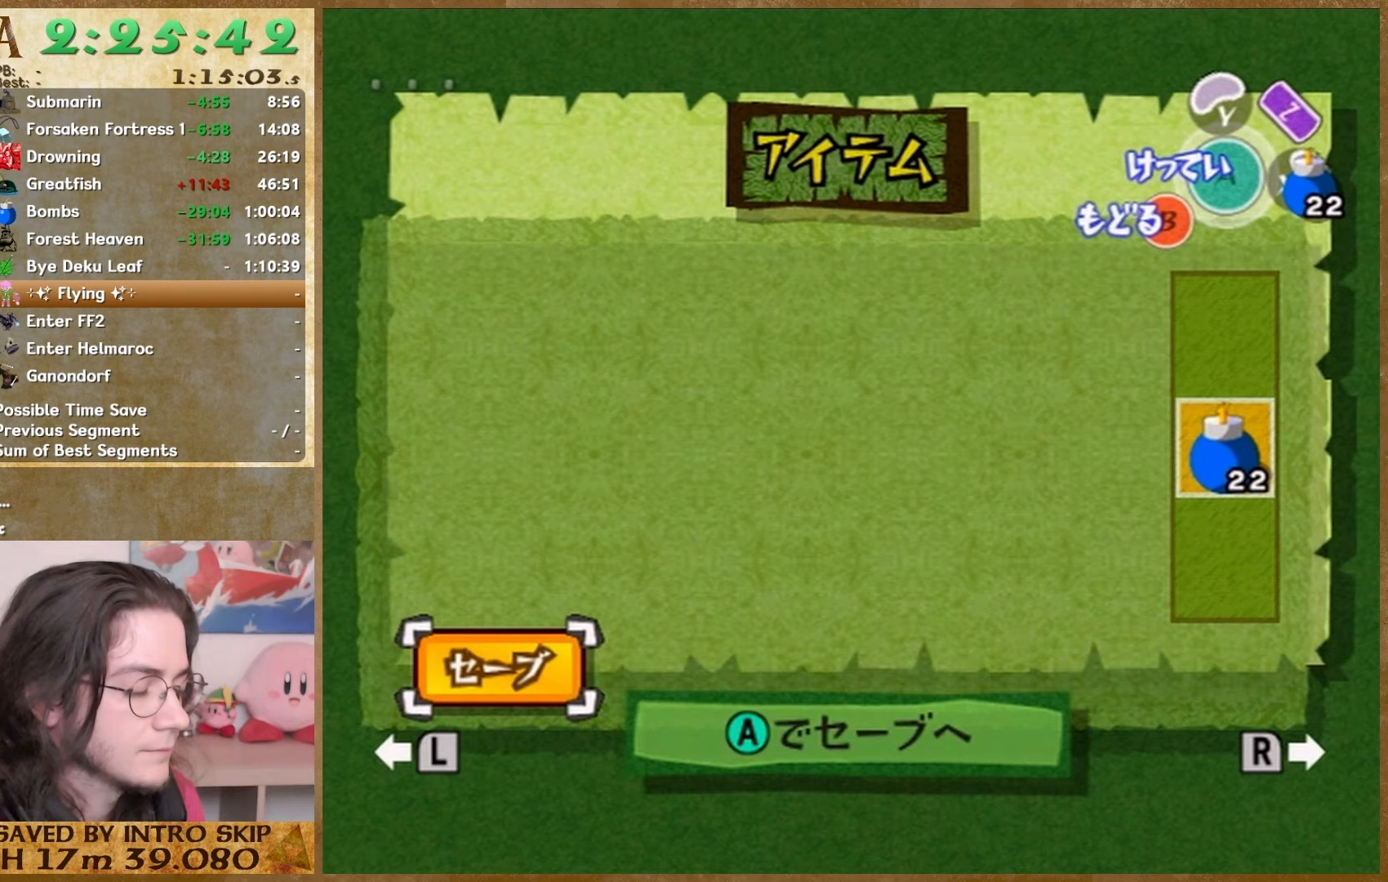
{"buttons": [], "left_stick": "center", "right_stick": "right", "events": []}
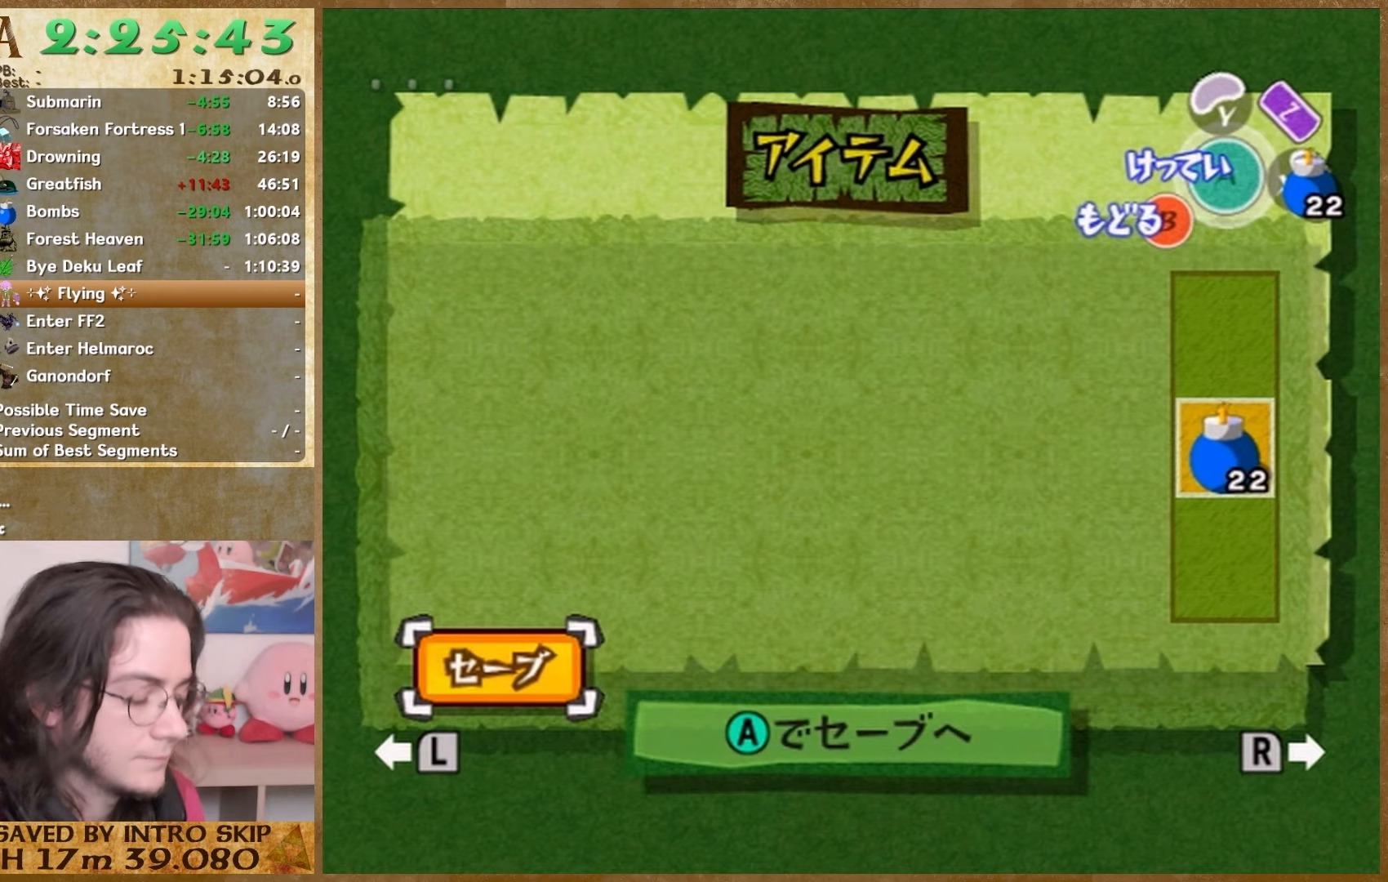
{"buttons": [], "left_stick": "center", "right_stick": "right", "events": []}
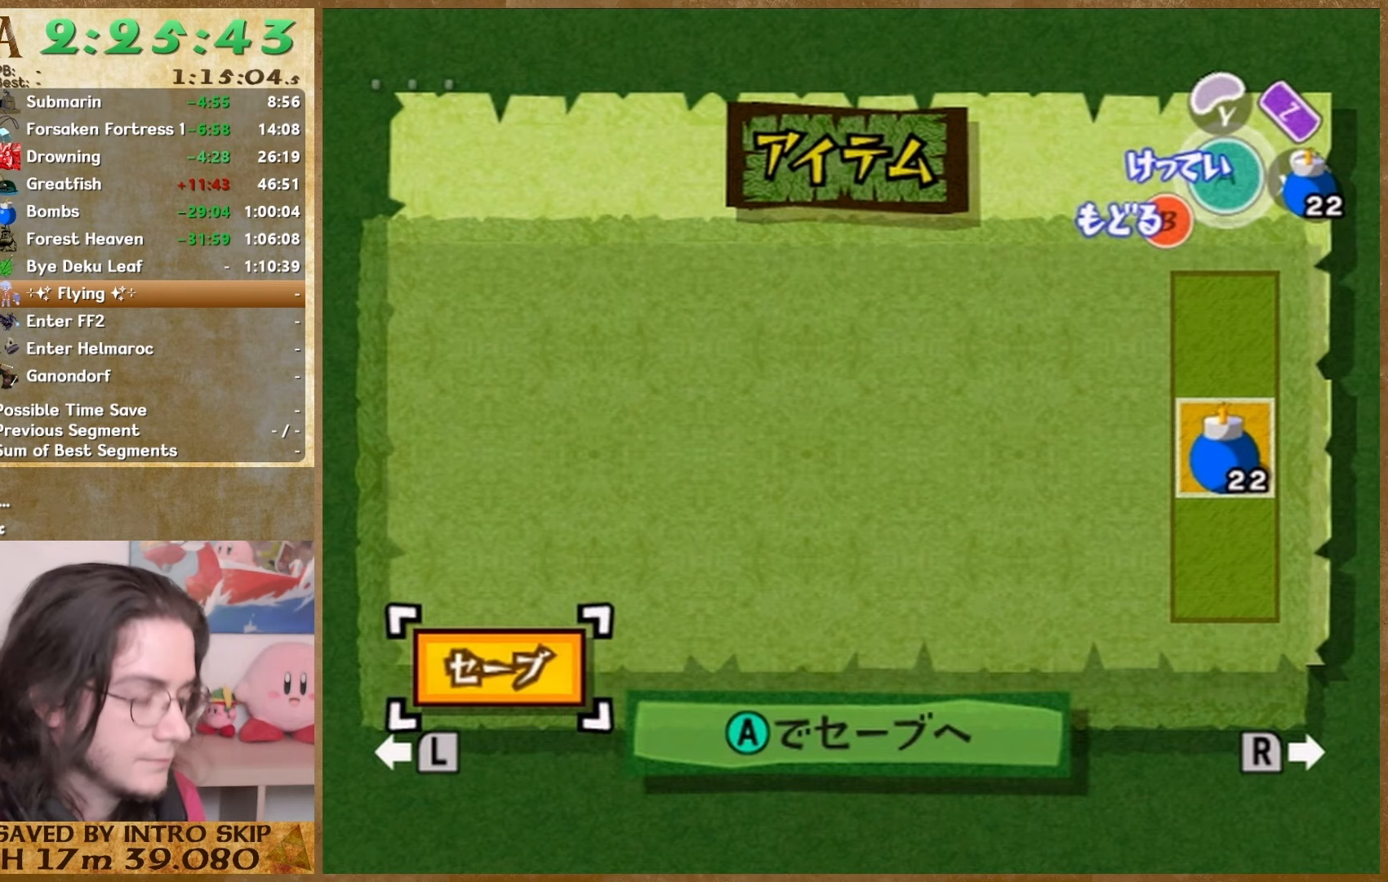
{"buttons": [], "left_stick": "center", "right_stick": "right", "events": []}
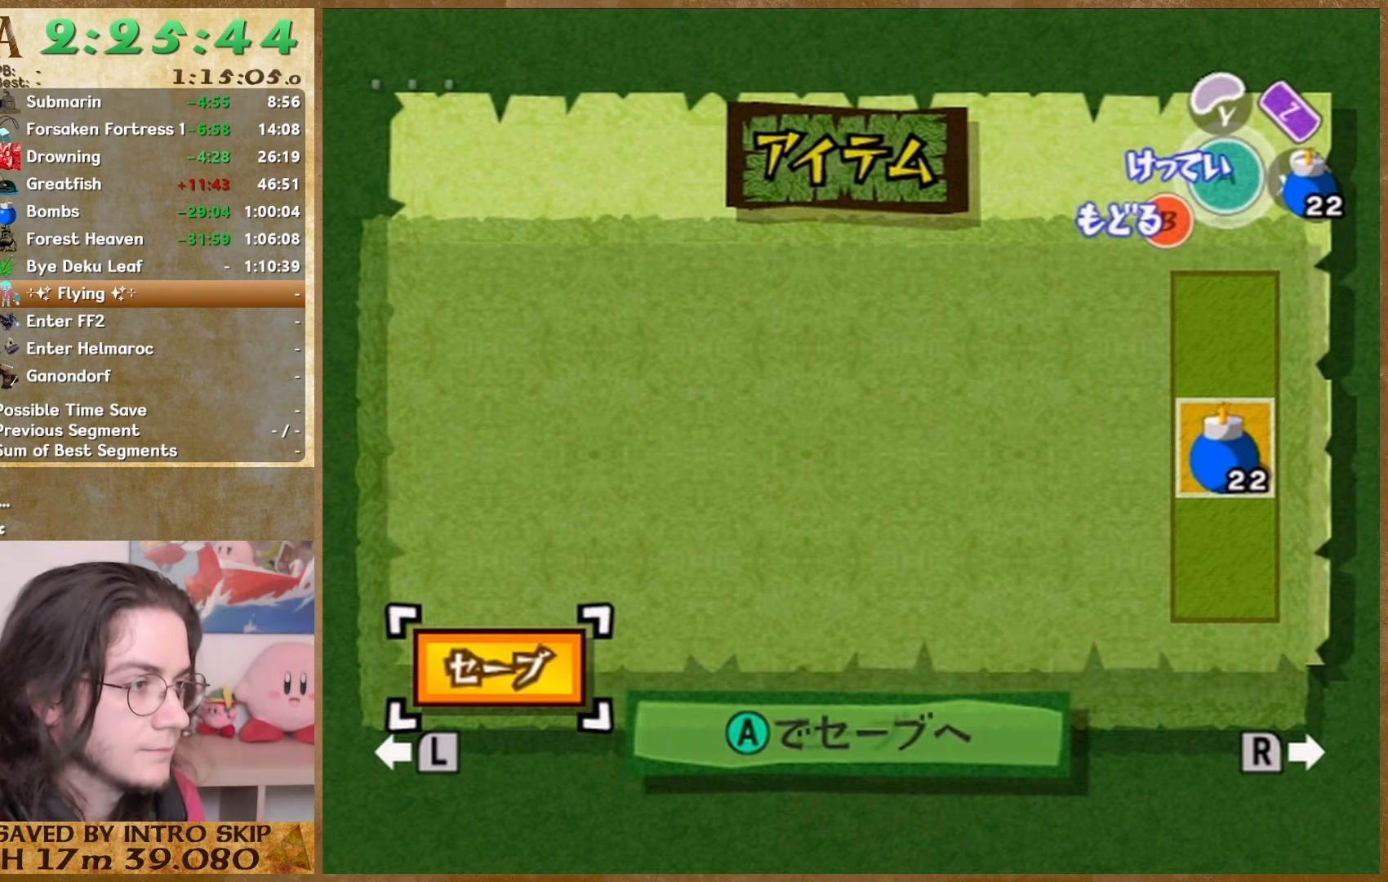
{"buttons": [], "left_stick": "center", "right_stick": "right", "events": []}
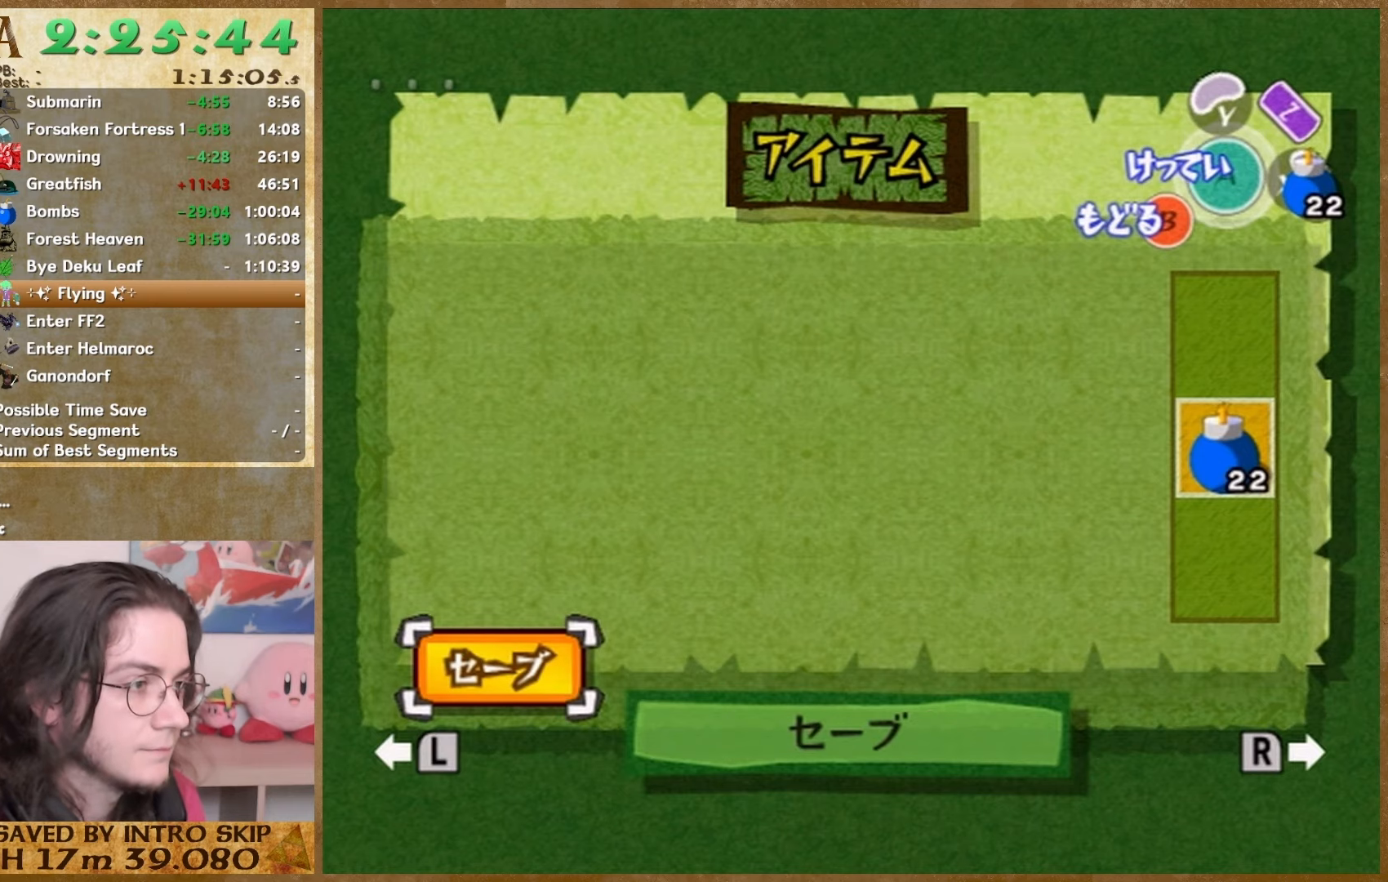
{"buttons": [], "left_stick": "center", "right_stick": "right", "events": [[167, "START", "down"], [267, "START", "up"]]}
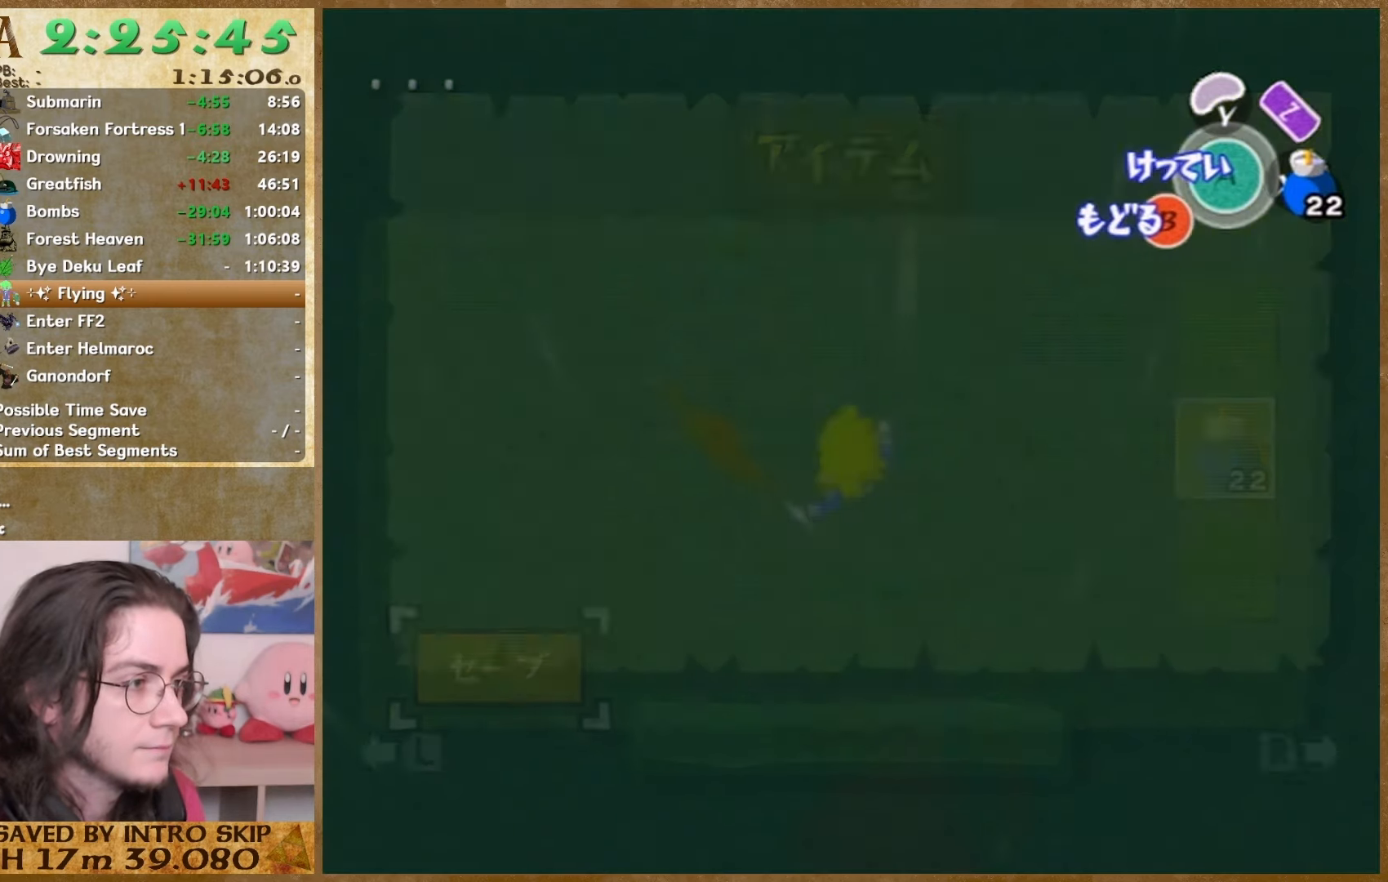
{"buttons": [], "left_stick": "center", "right_stick": "right", "events": [[67, "START", "down"], [200, "START", "up"]]}
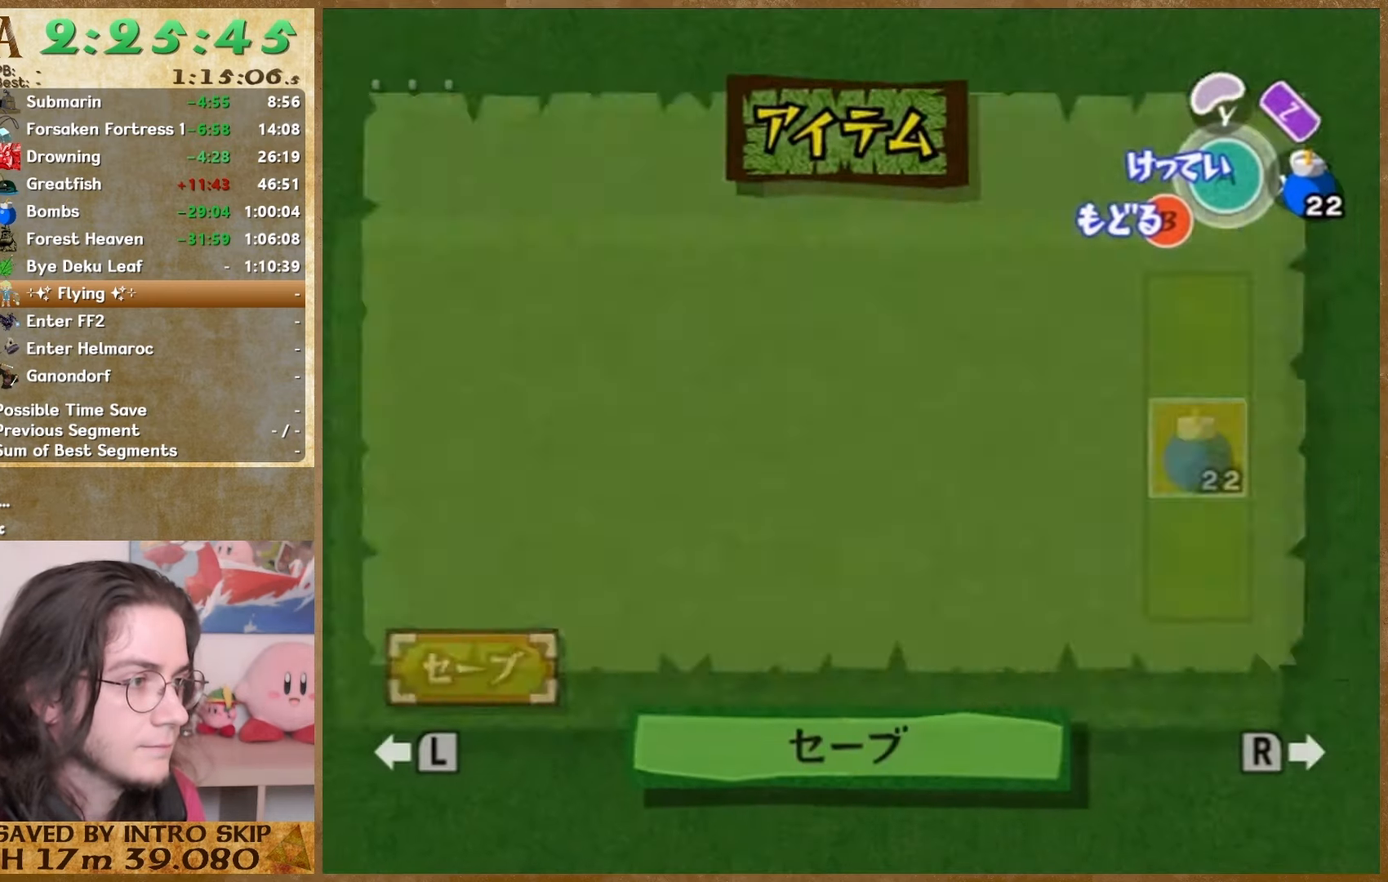
{"buttons": [], "left_stick": "center", "right_stick": "right", "events": []}
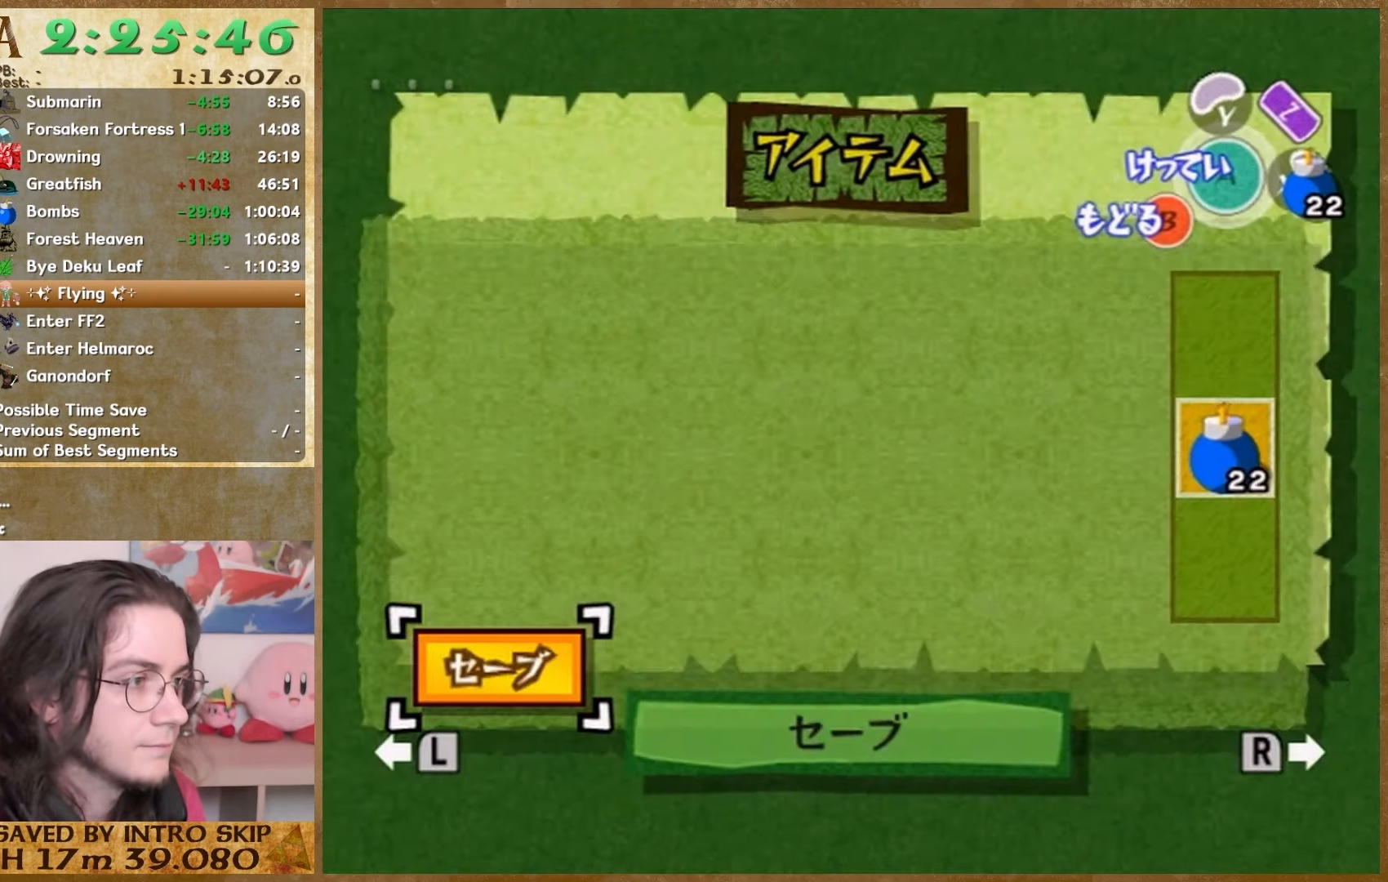
{"buttons": [], "left_stick": "center", "right_stick": "right", "events": [[133, "START", "down"], [267, "START", "up"]]}
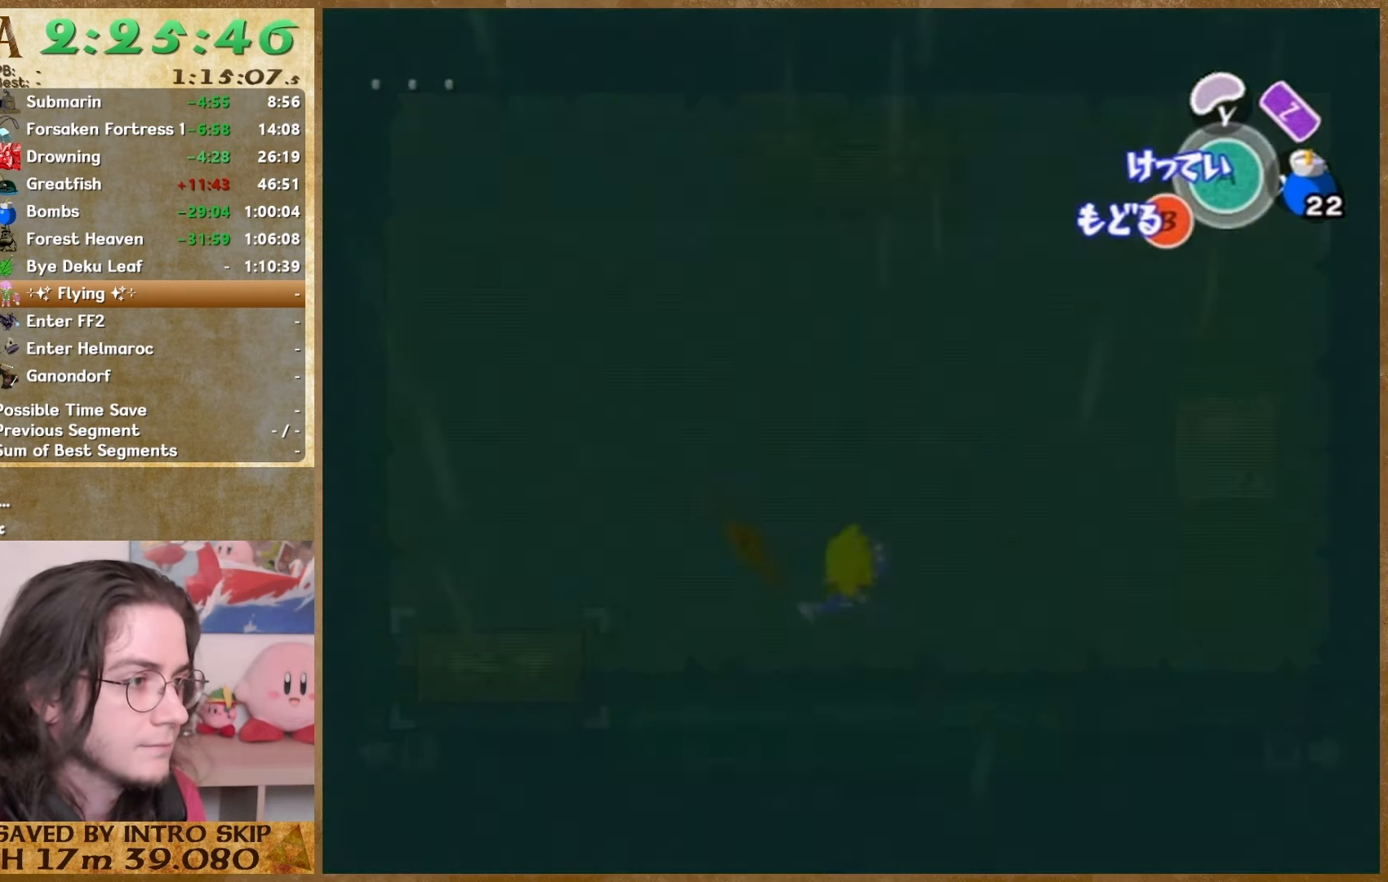
{"buttons": [], "left_stick": "center", "right_stick": "right", "events": [[100, "B", "down"], [200, "B", "up"], [200, "START", "down"], [333, "START", "up"]]}
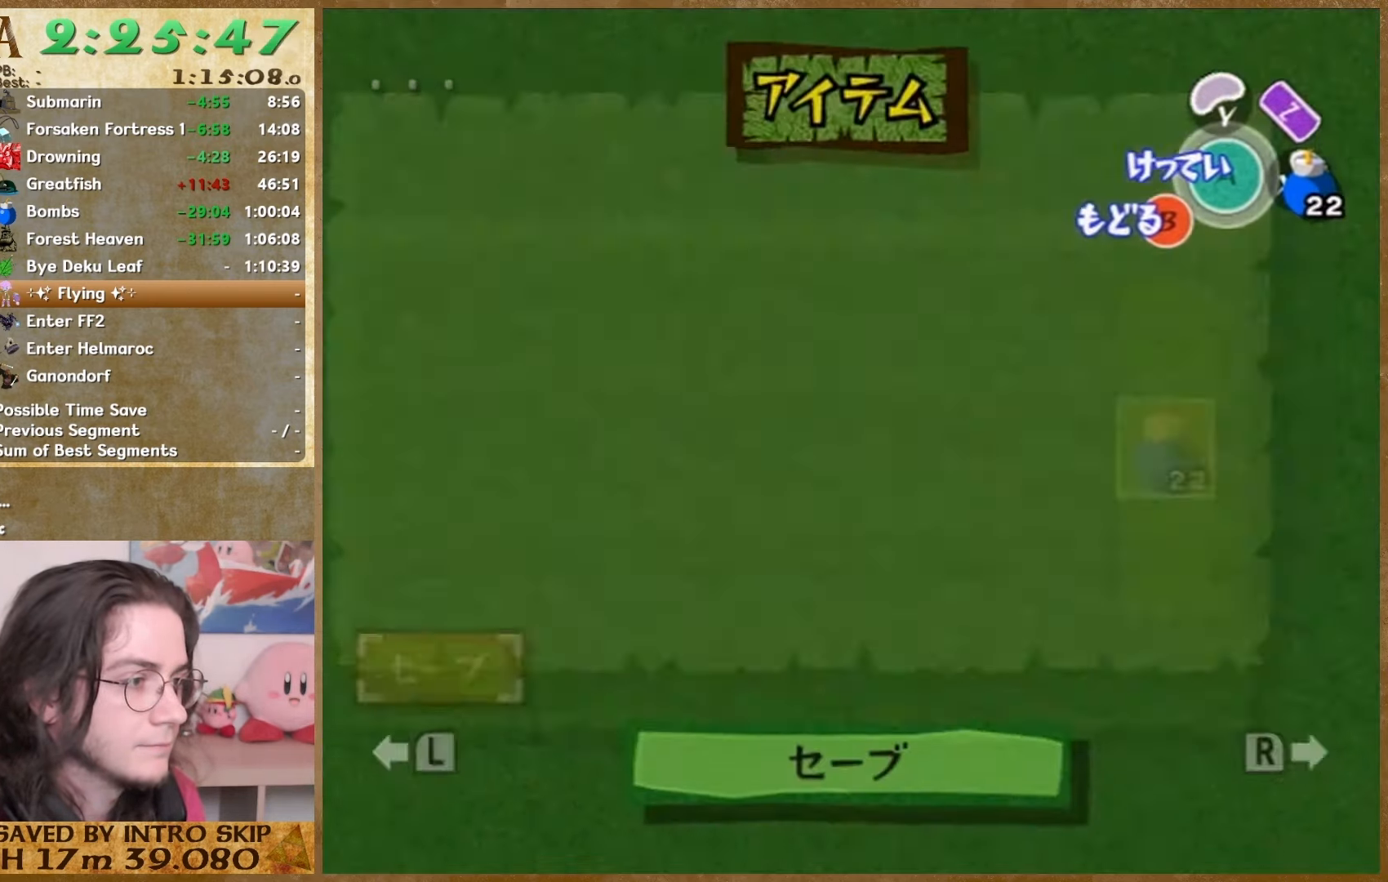
{"buttons": [], "left_stick": "center", "right_stick": "right", "events": []}
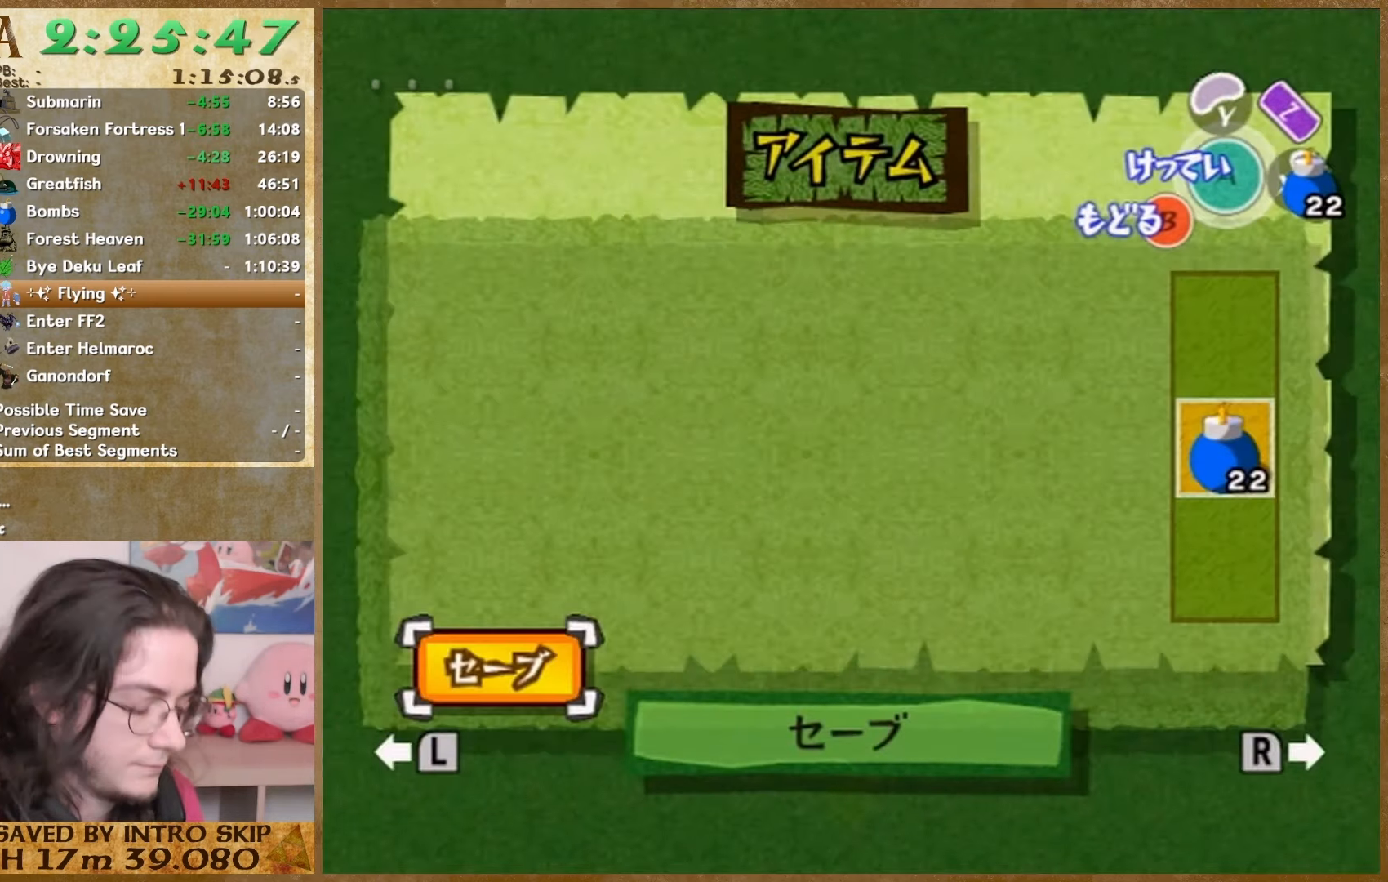
{"buttons": [], "left_stick": "center", "right_stick": "center", "events": [[267, "right_stick", "center"]]}